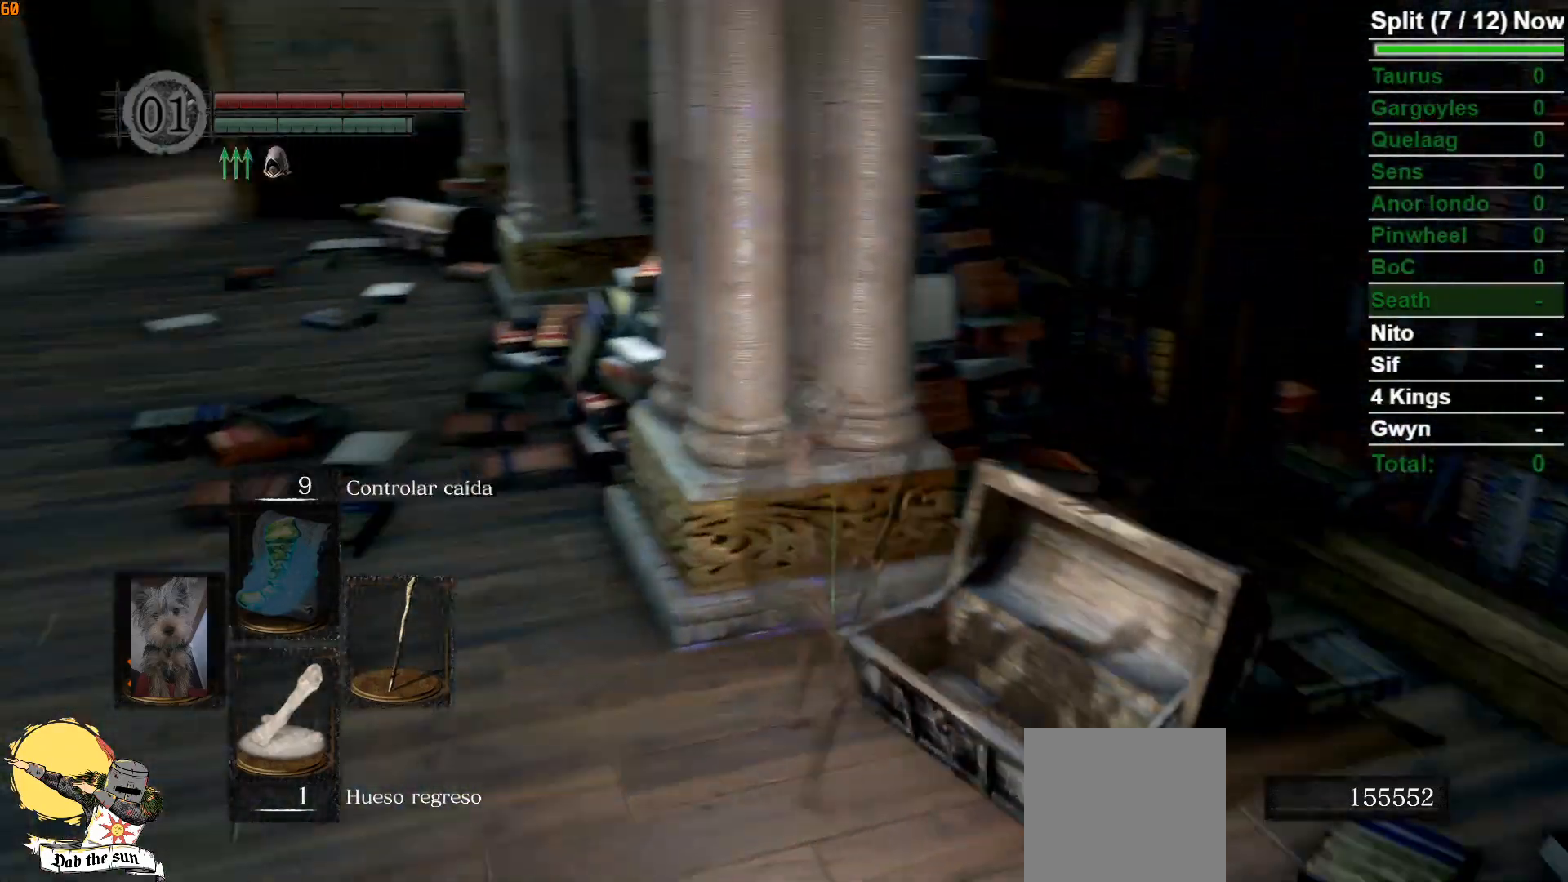
Gameplay with a controller (Xbox layout); each line is a JSON object with the inputs held at the frame after it. "events" lists button and stick changes between this image and that frame as [ms after this image, input, new state], when the widget could be followed in between.
{"buttons": ["B"], "left_stick": "up-left", "right_stick": "center", "events": [[17, "left_stick", "up-left"], [67, "right_stick", "center"], [183, "B", "down"]]}
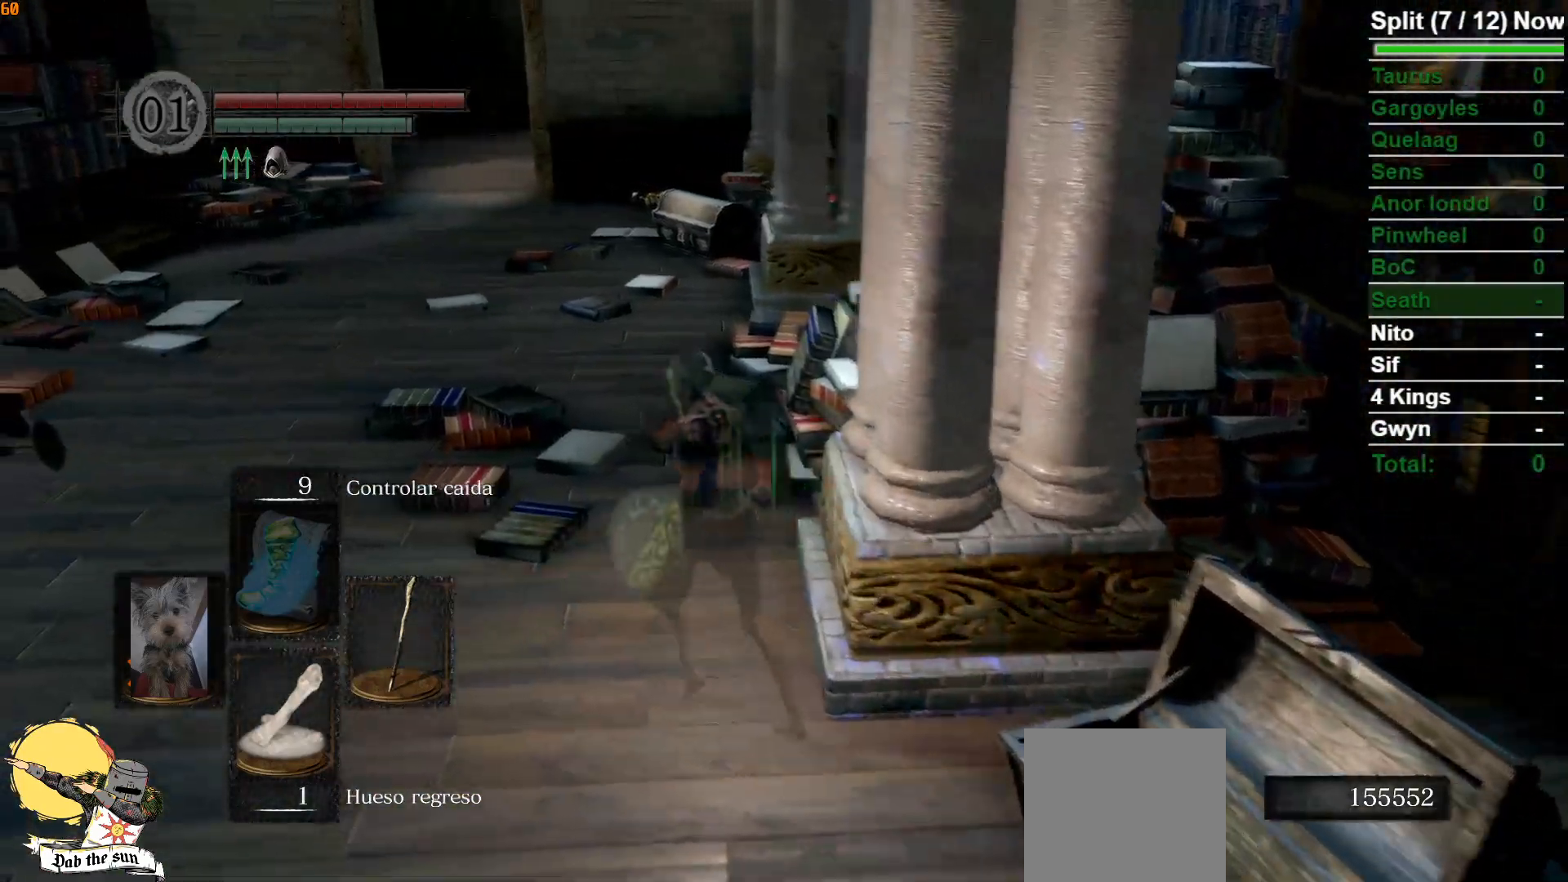
{"buttons": ["B"], "left_stick": "up", "right_stick": "center", "events": [[167, "left_stick", "up"]]}
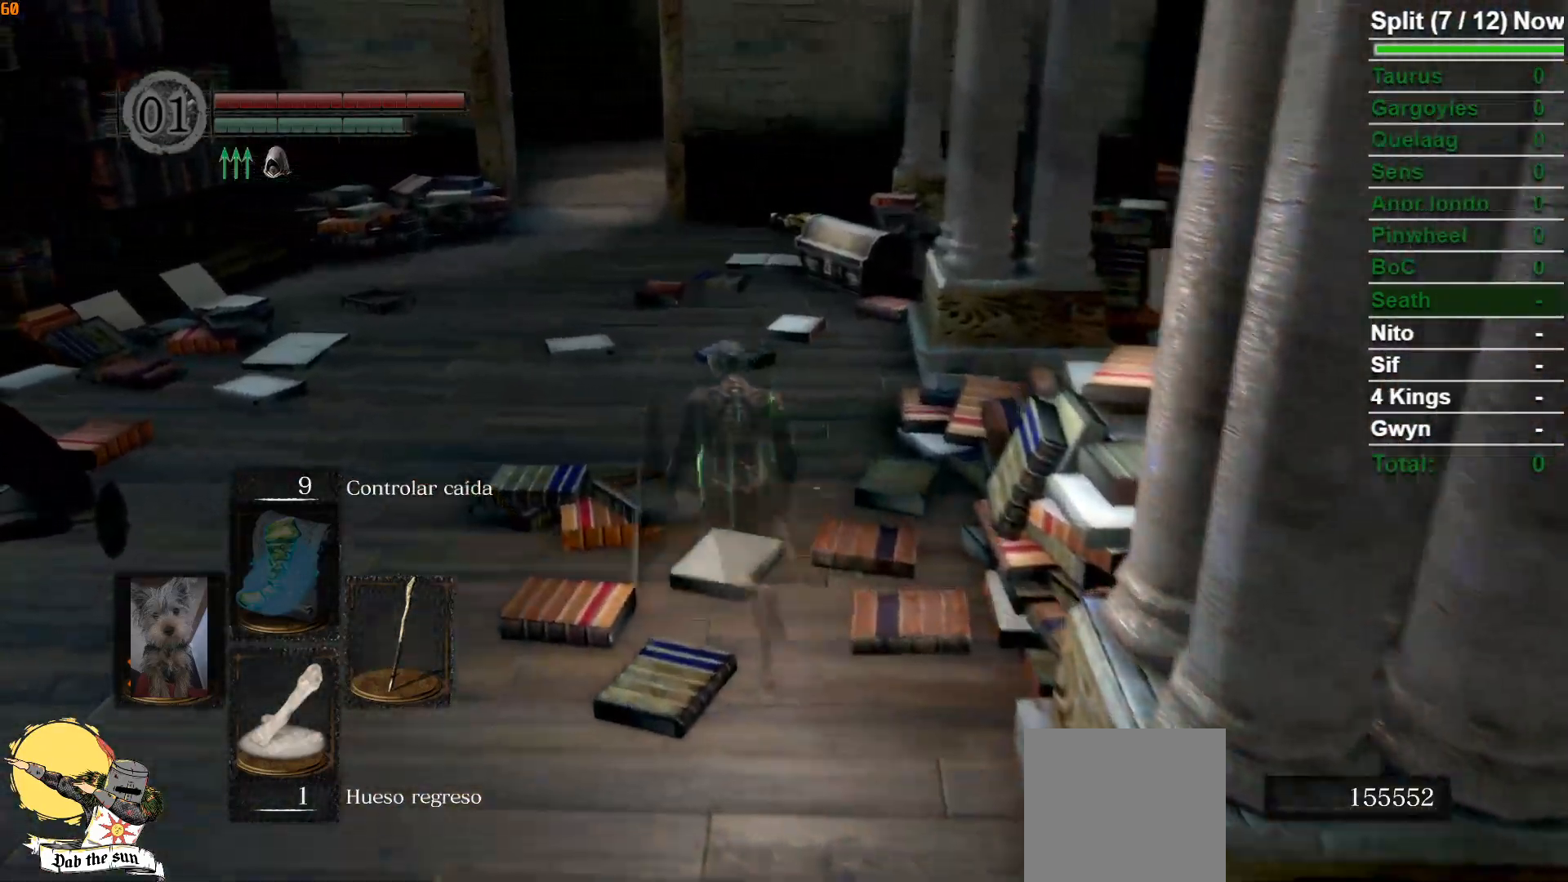
{"buttons": ["B"], "left_stick": "up", "right_stick": "center", "events": []}
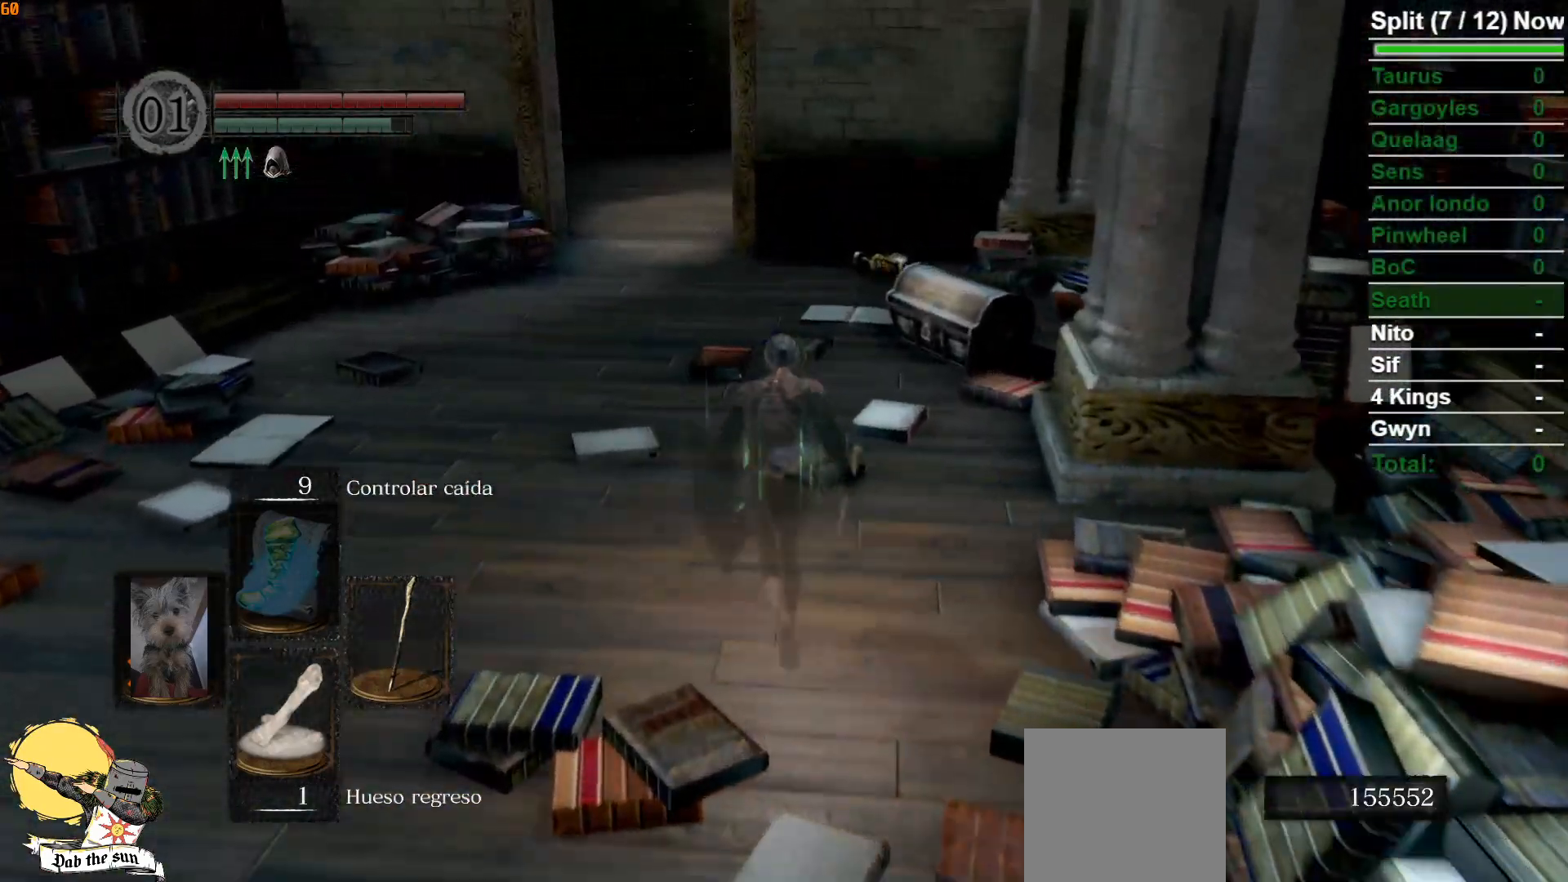
{"buttons": ["B"], "left_stick": "up", "right_stick": "center", "events": []}
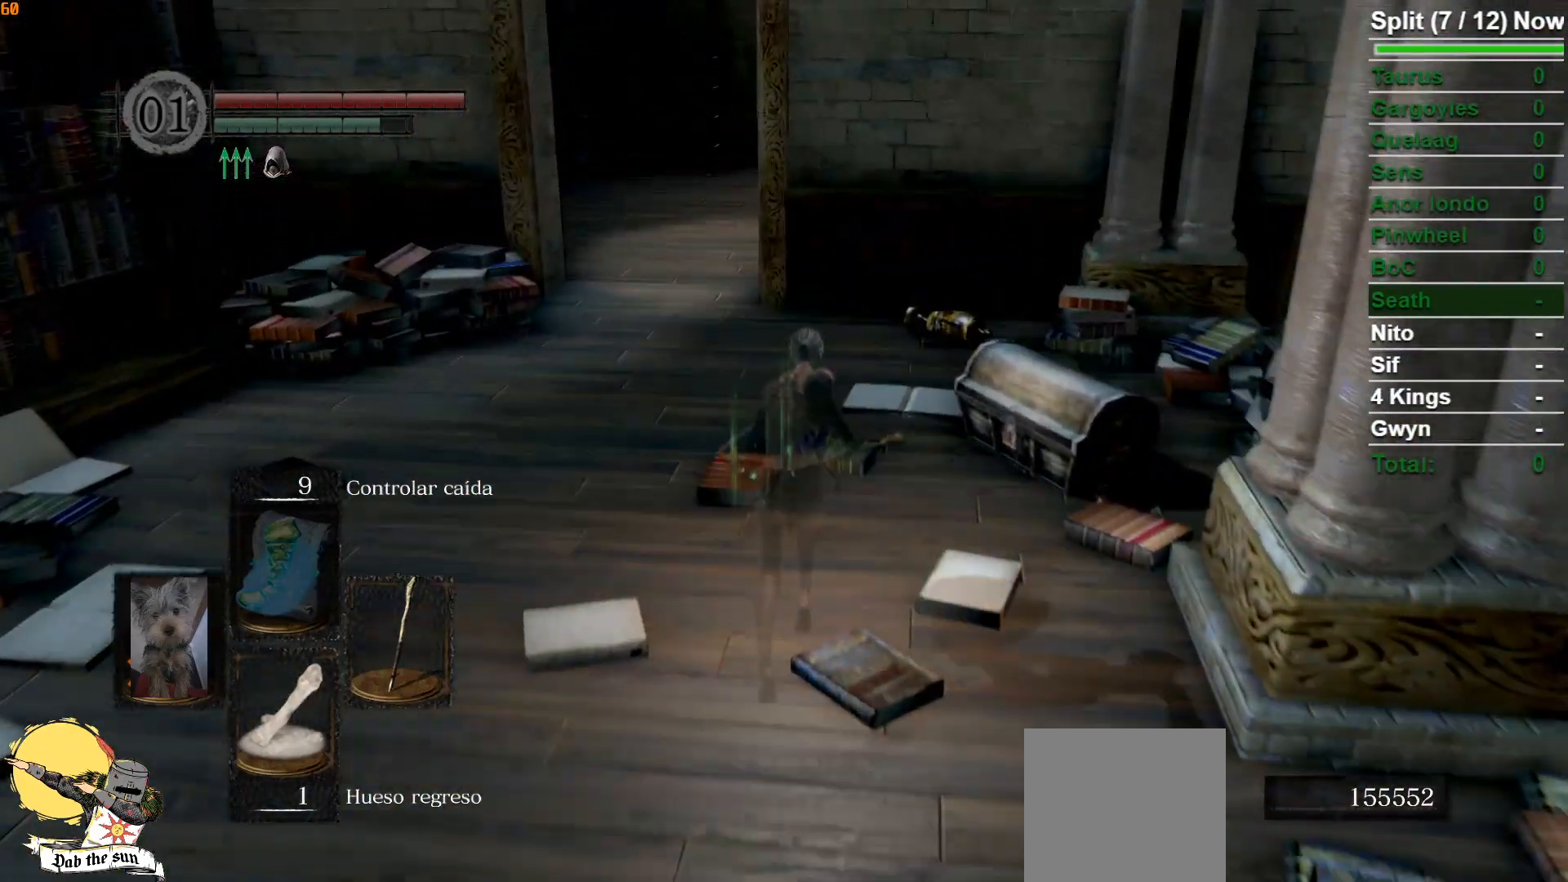
{"buttons": ["B"], "left_stick": "up", "right_stick": "center", "events": []}
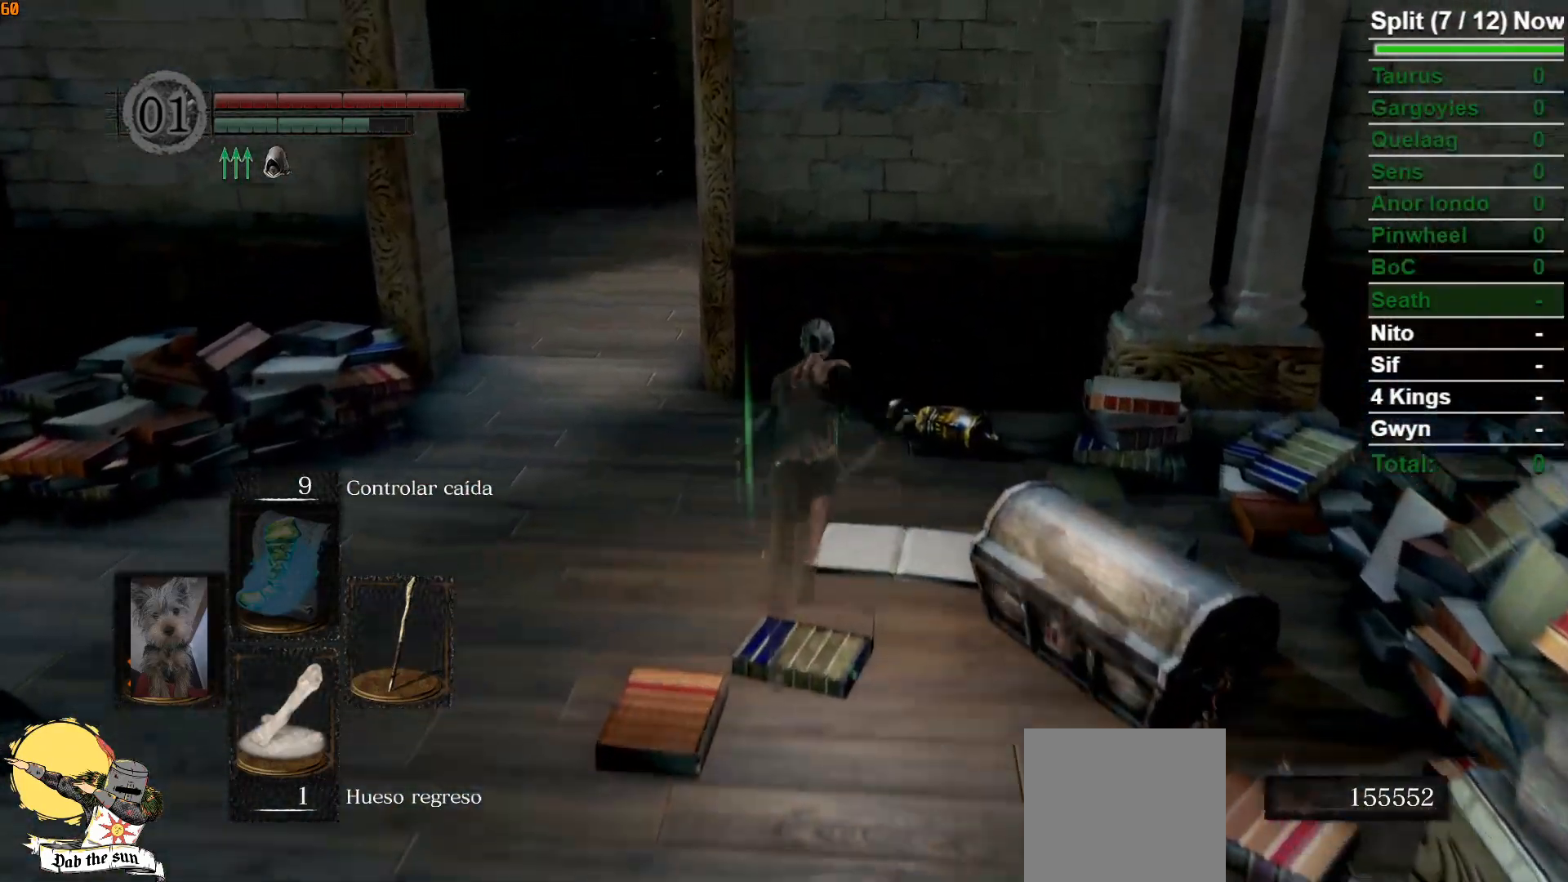
{"buttons": ["B"], "left_stick": "up-left", "right_stick": "center", "events": [[167, "right_stick", "right"], [300, "left_stick", "up-left"], [350, "right_stick", "center"]]}
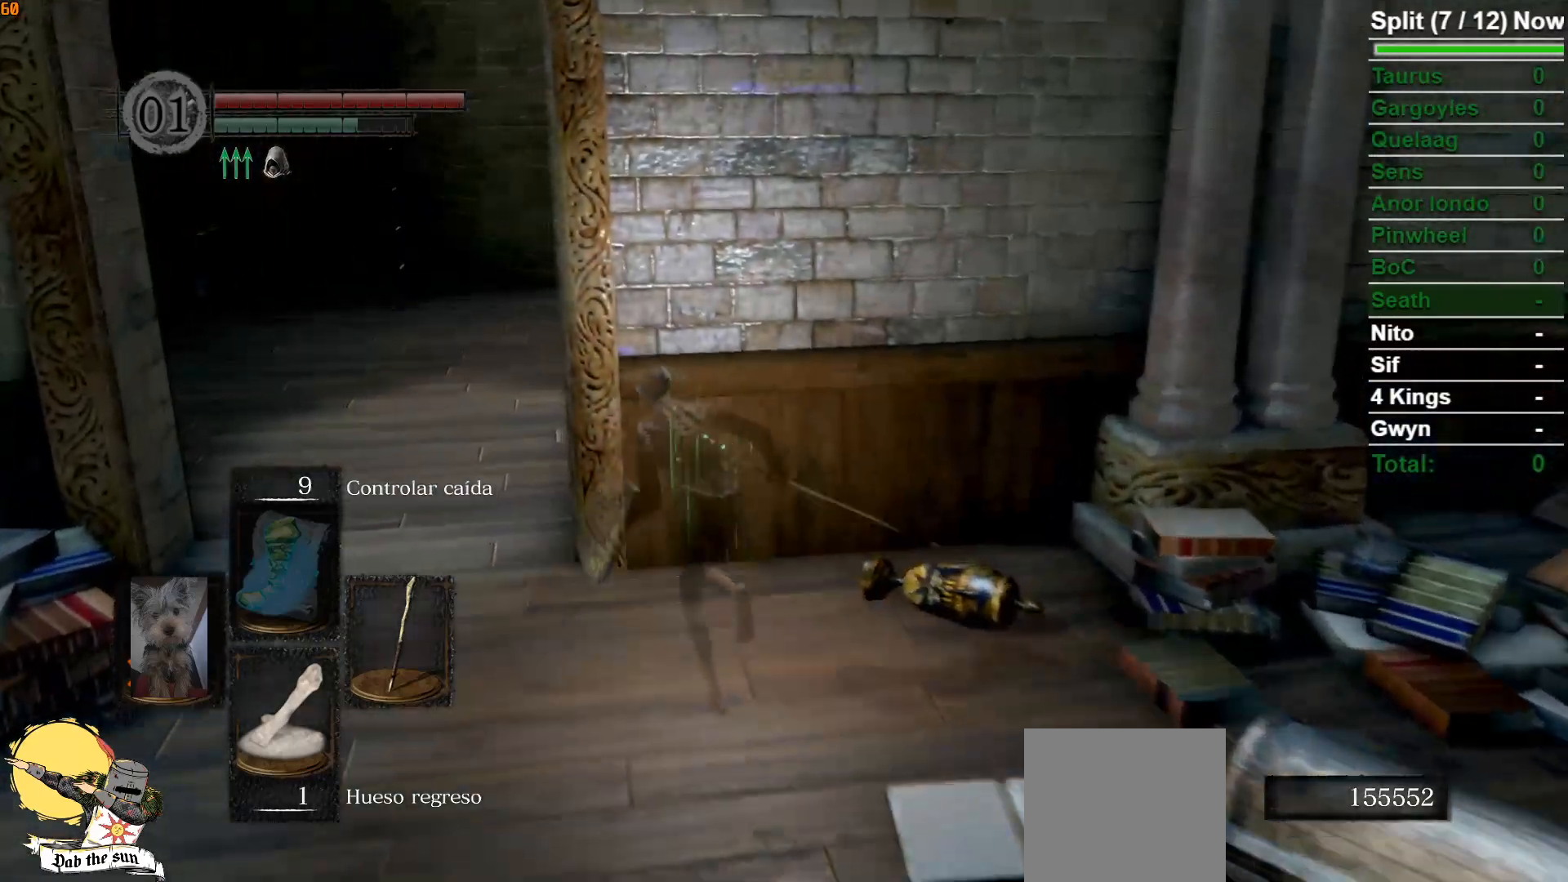
{"buttons": ["B"], "left_stick": "up-left", "right_stick": "right", "events": [[217, "right_stick", "right"]]}
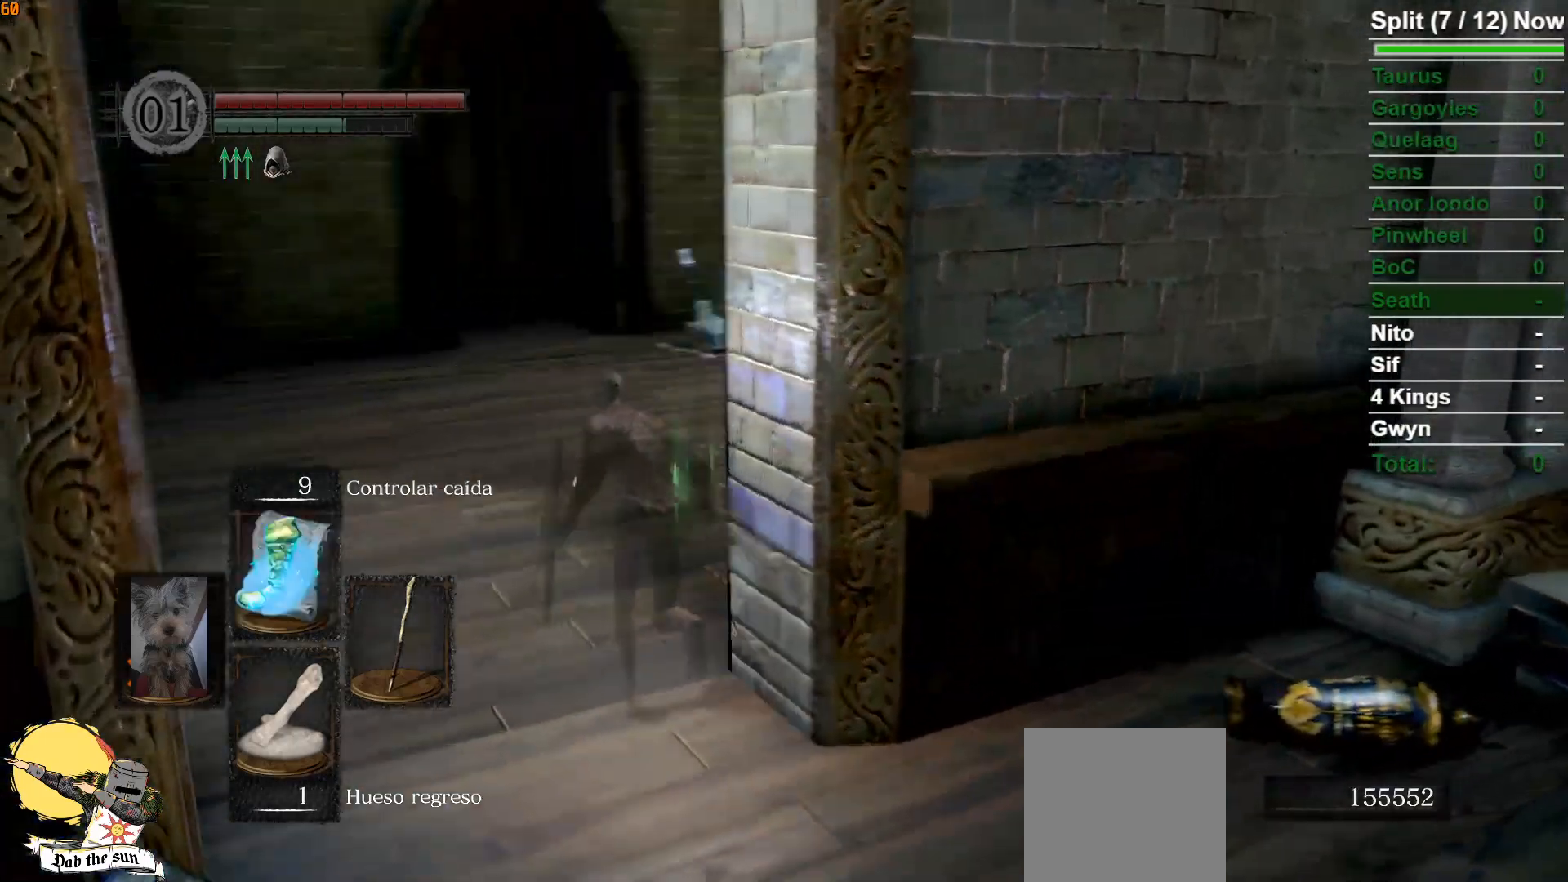
{"buttons": ["B"], "left_stick": "up", "right_stick": "center", "events": [[17, "left_stick", "up"], [67, "right_stick", "center"], [300, "right_stick", "down"], [433, "right_stick", "center"]]}
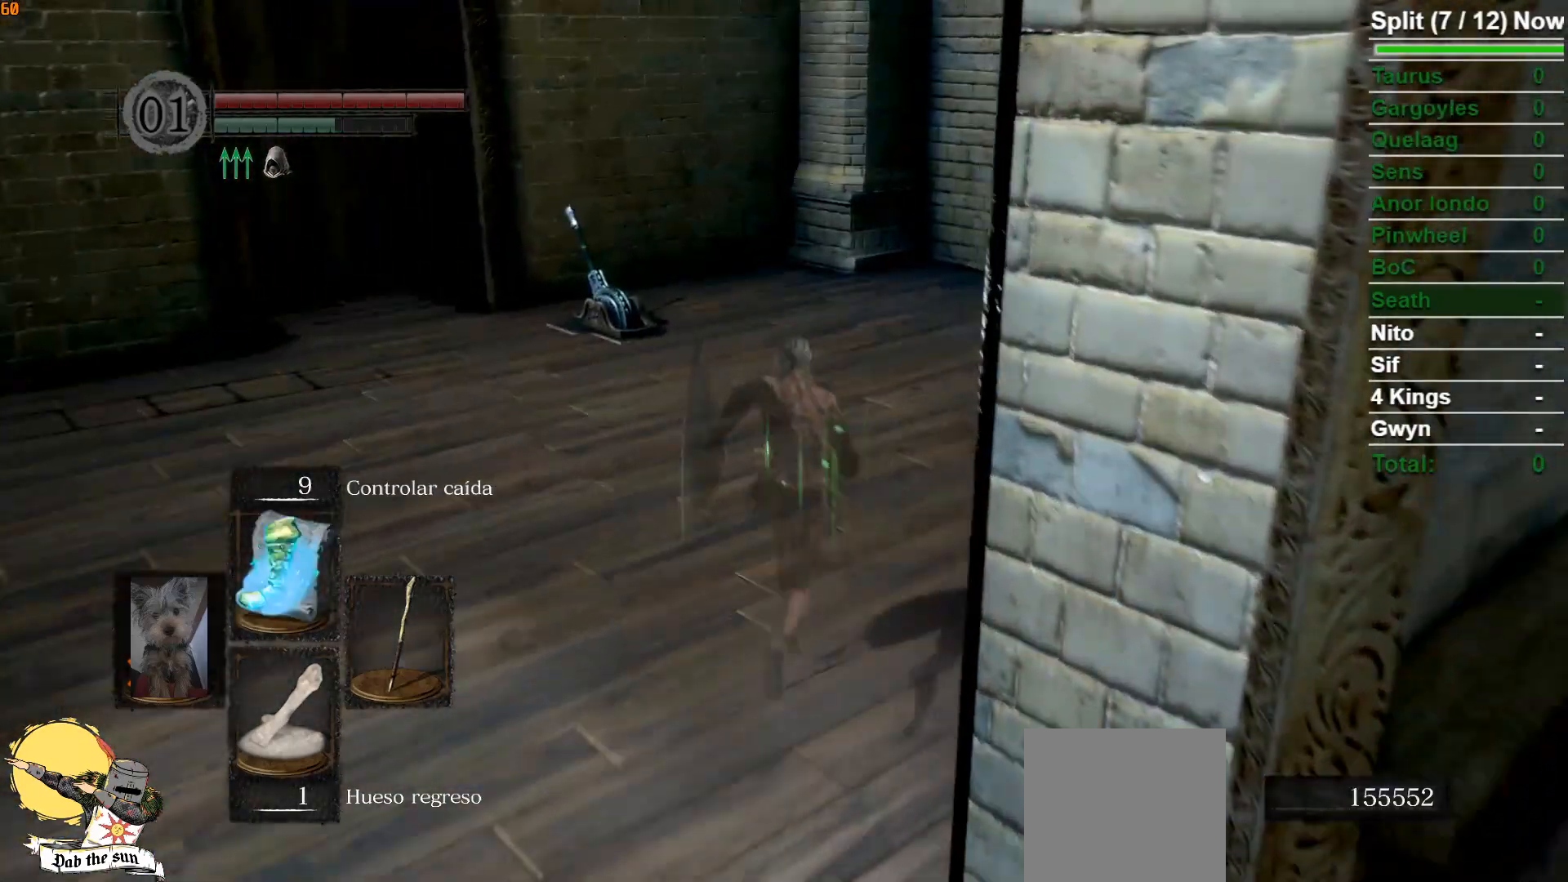
{"buttons": ["B"], "left_stick": "up", "right_stick": "down-left", "events": [[417, "right_stick", "down-left"]]}
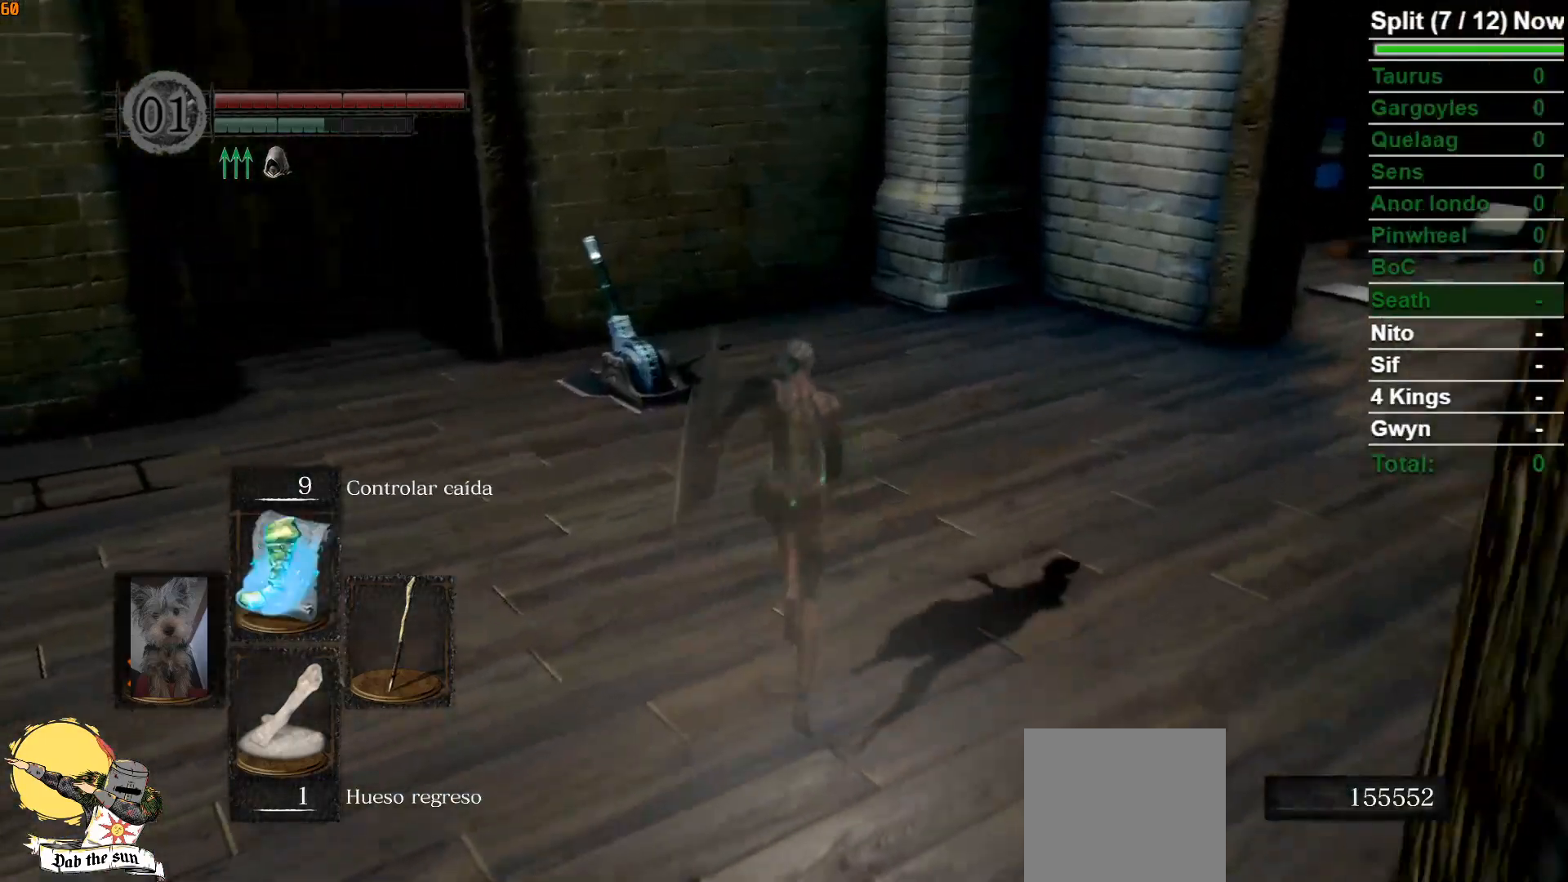
{"buttons": ["B"], "left_stick": "up", "right_stick": "center", "events": [[50, "right_stick", "center"], [233, "right_stick", "left"], [417, "right_stick", "center"]]}
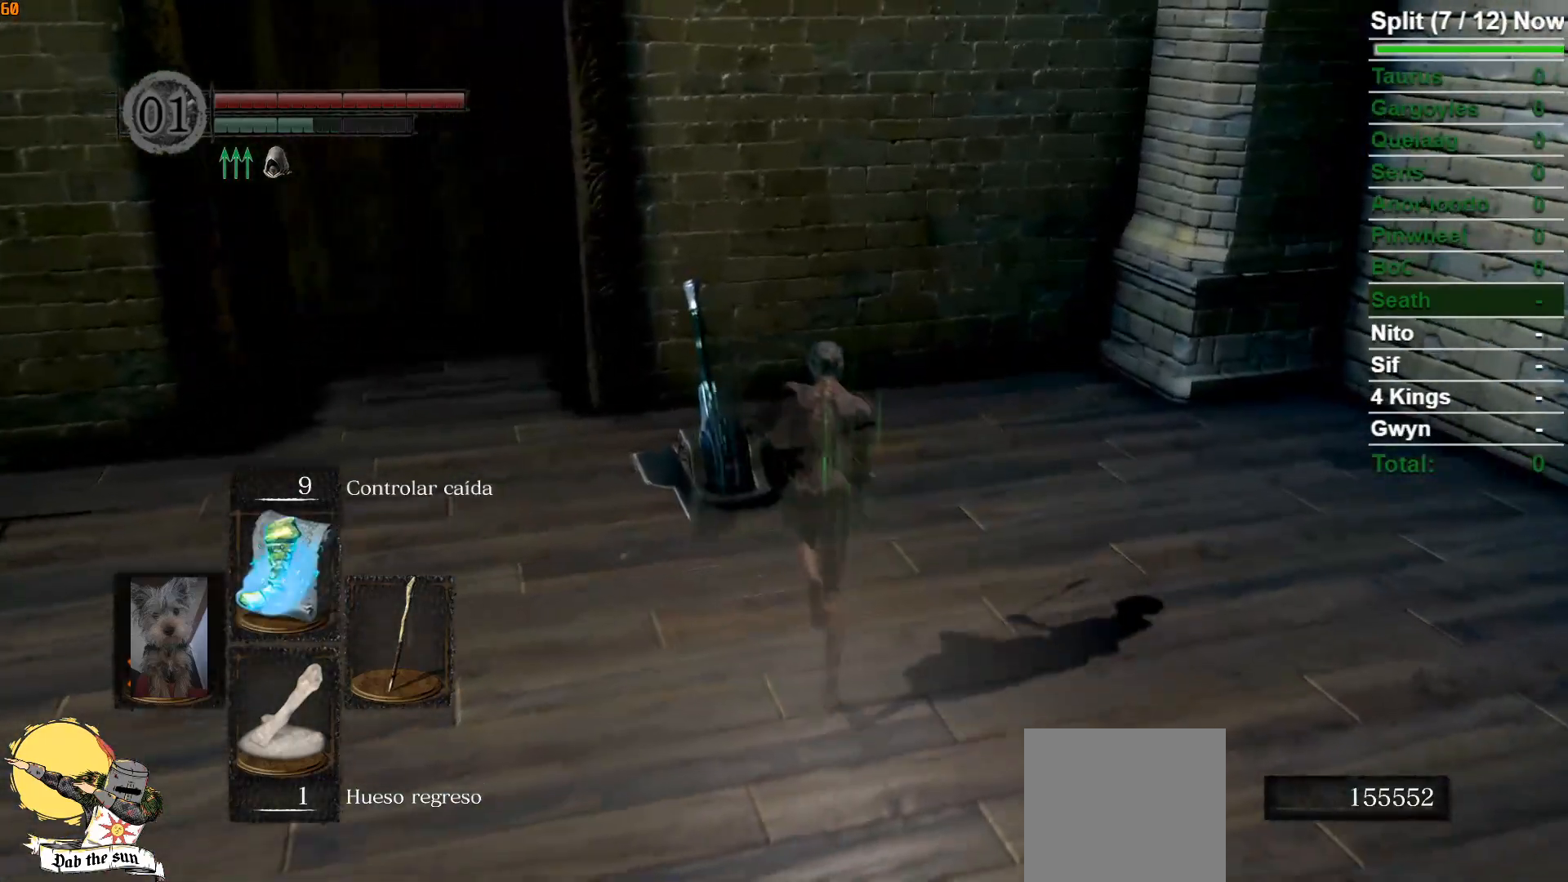
{"buttons": [], "left_stick": "center", "right_stick": "center", "events": [[100, "B", "up"], [150, "A", "down"], [233, "A", "up"], [333, "A", "down"], [383, "A", "up"], [400, "left_stick", "center"]]}
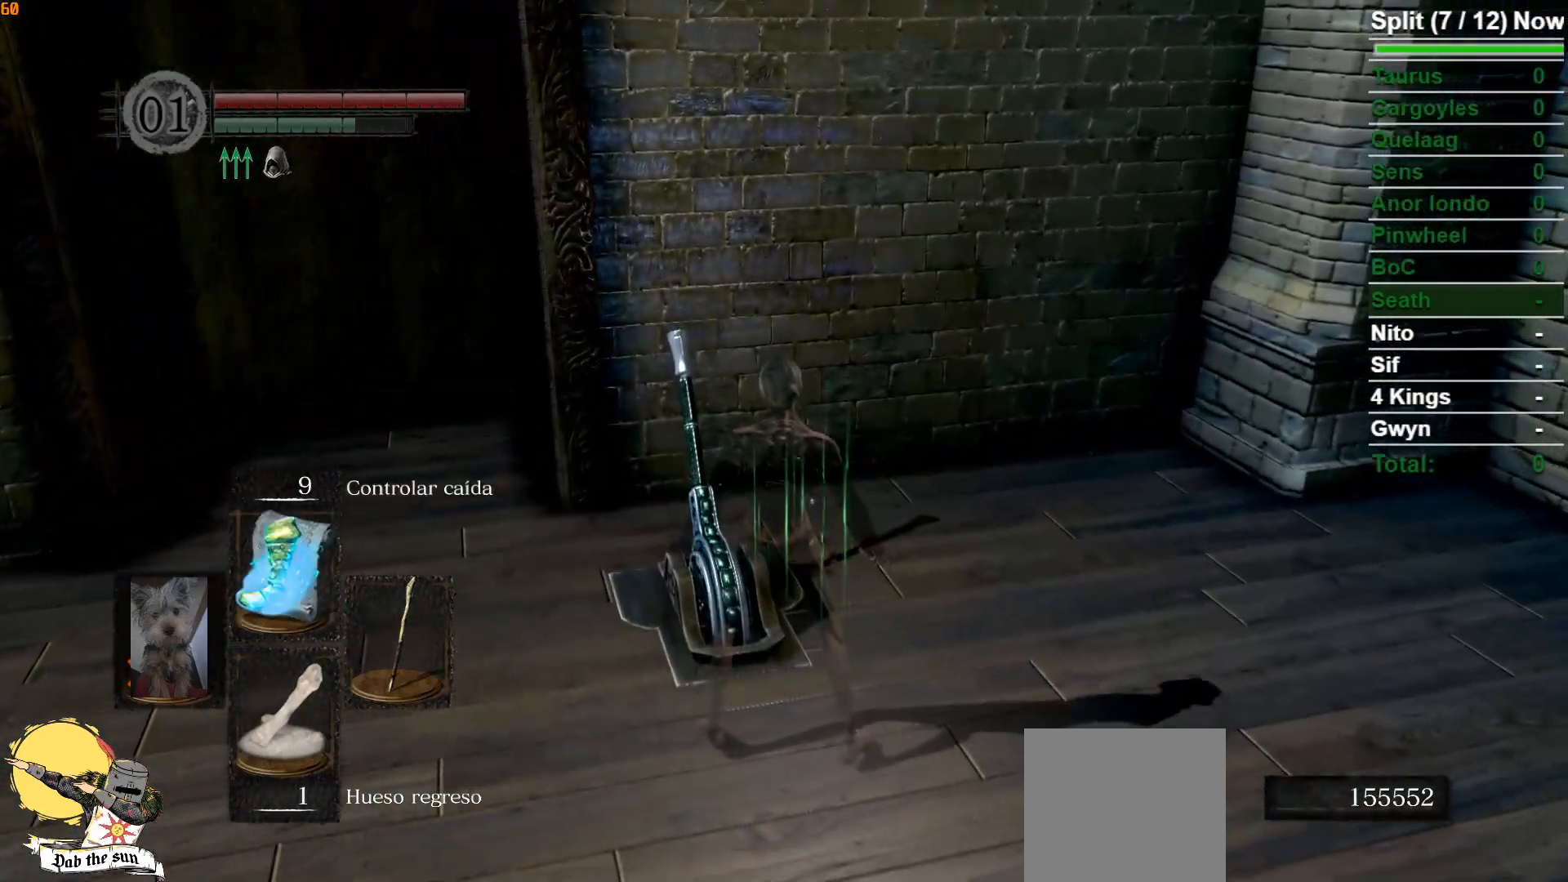
{"buttons": [], "left_stick": "center", "right_stick": "center", "events": []}
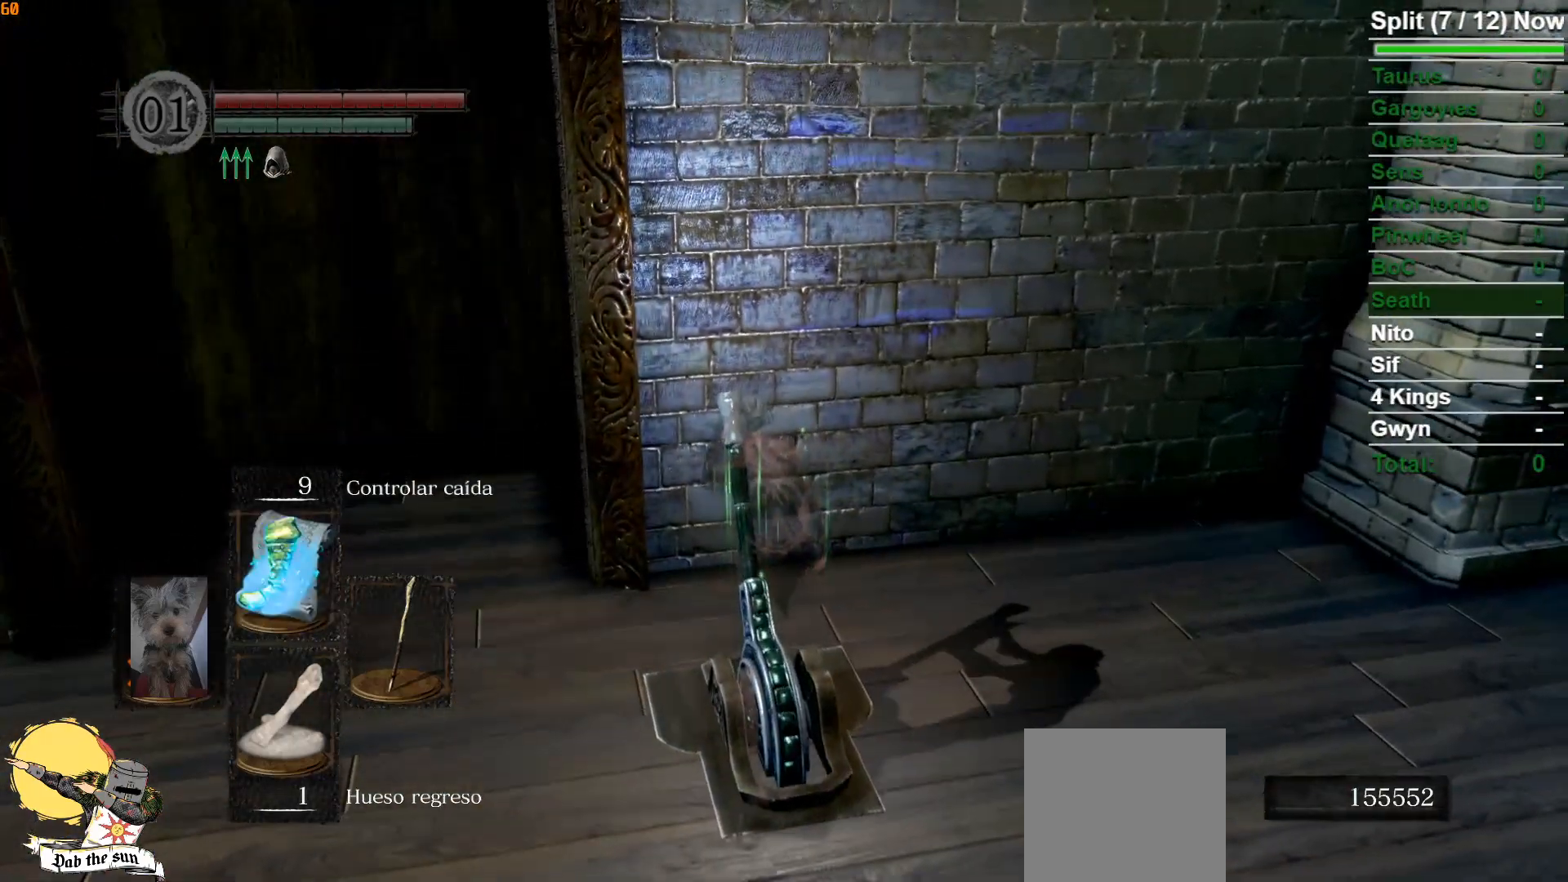
{"buttons": [], "left_stick": "center", "right_stick": "center", "events": []}
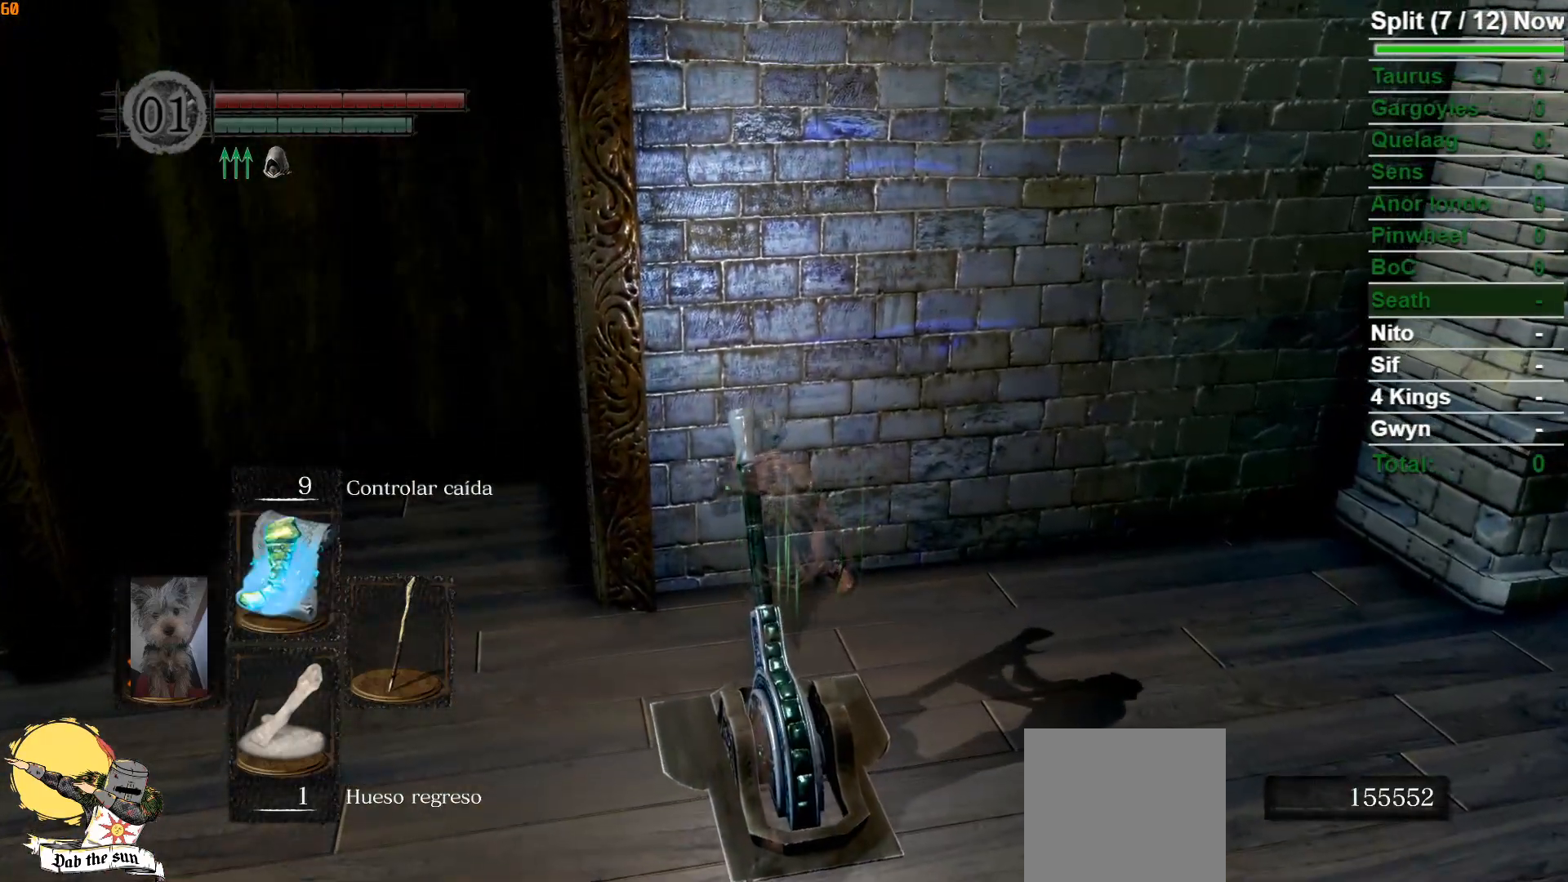
{"buttons": [], "left_stick": "center", "right_stick": "center", "events": []}
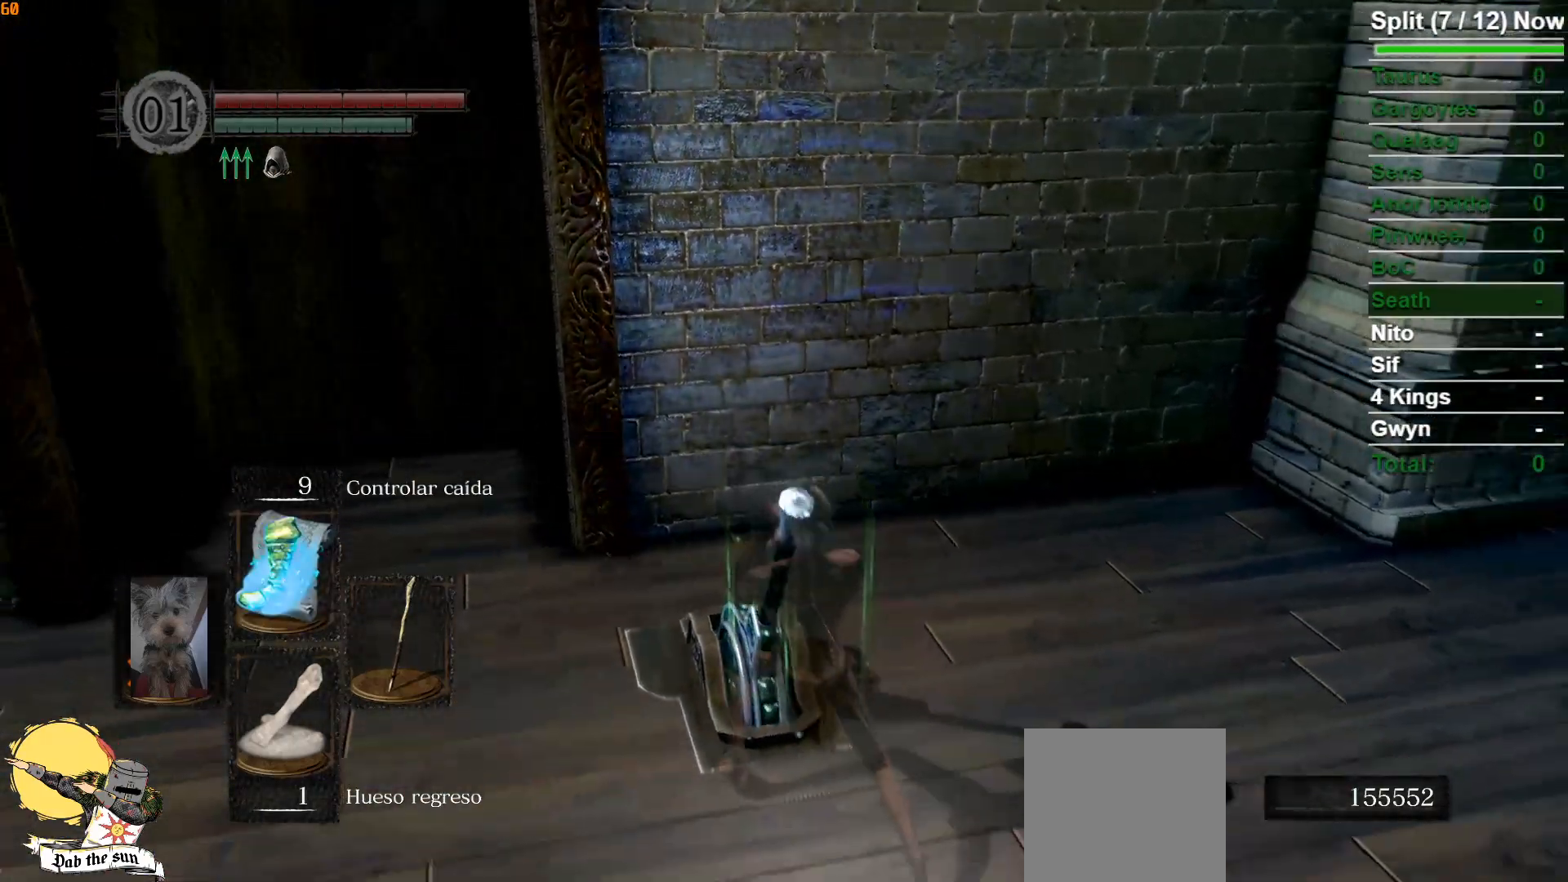
{"buttons": [], "left_stick": "up-right", "right_stick": "right", "events": [[267, "right_stick", "right"], [367, "left_stick", "up-right"]]}
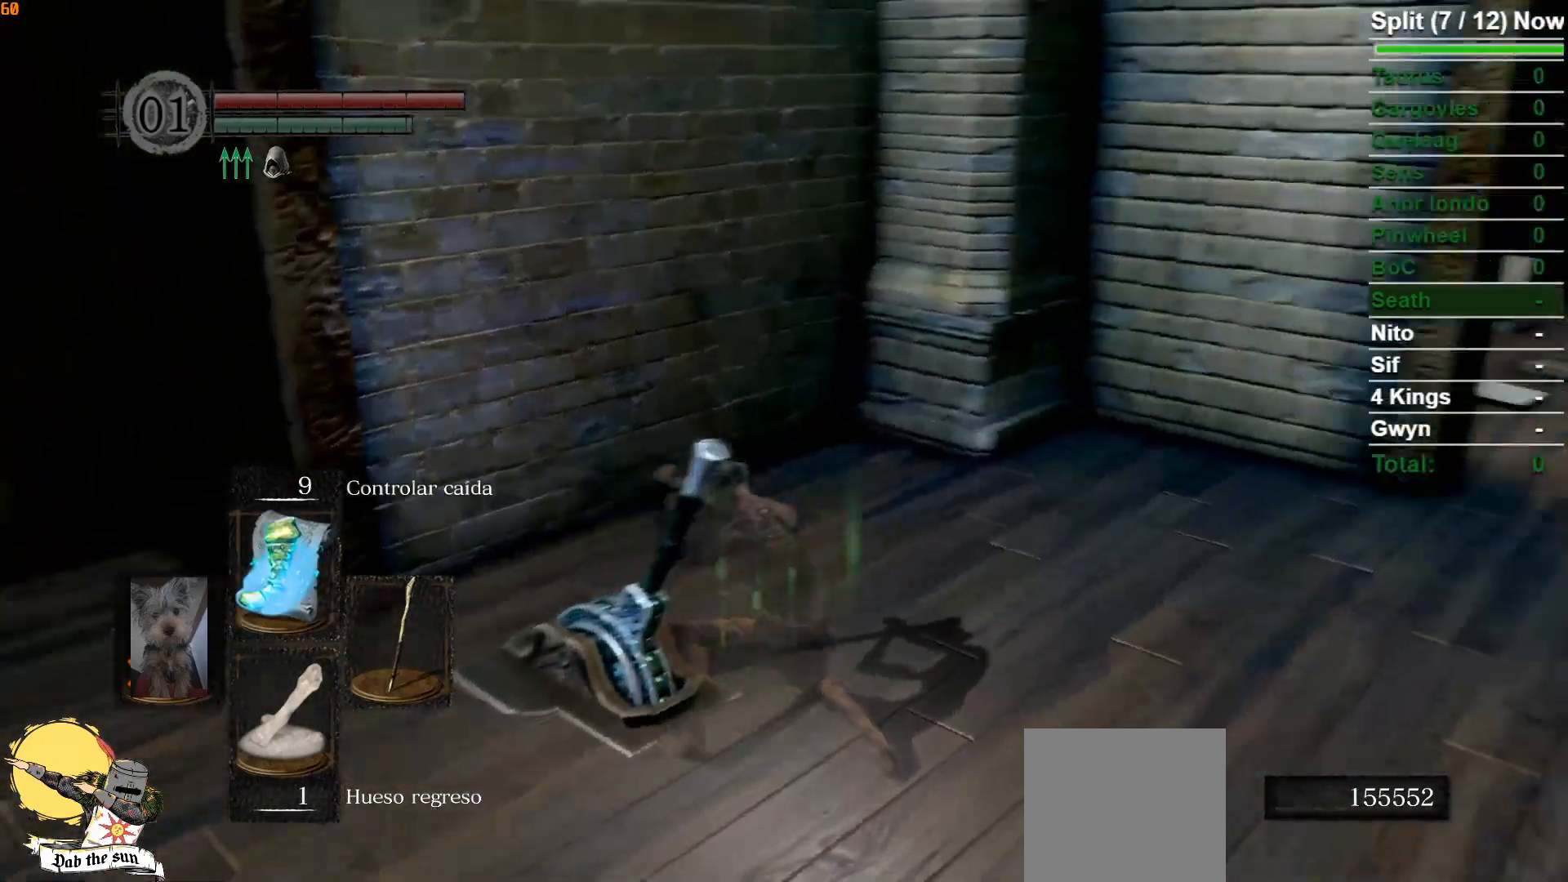
{"buttons": ["B"], "left_stick": "up-right", "right_stick": "center", "events": [[67, "right_stick", "center"], [150, "B", "down"], [233, "B", "up"], [333, "B", "down"], [417, "B", "up"], [500, "B", "down"]]}
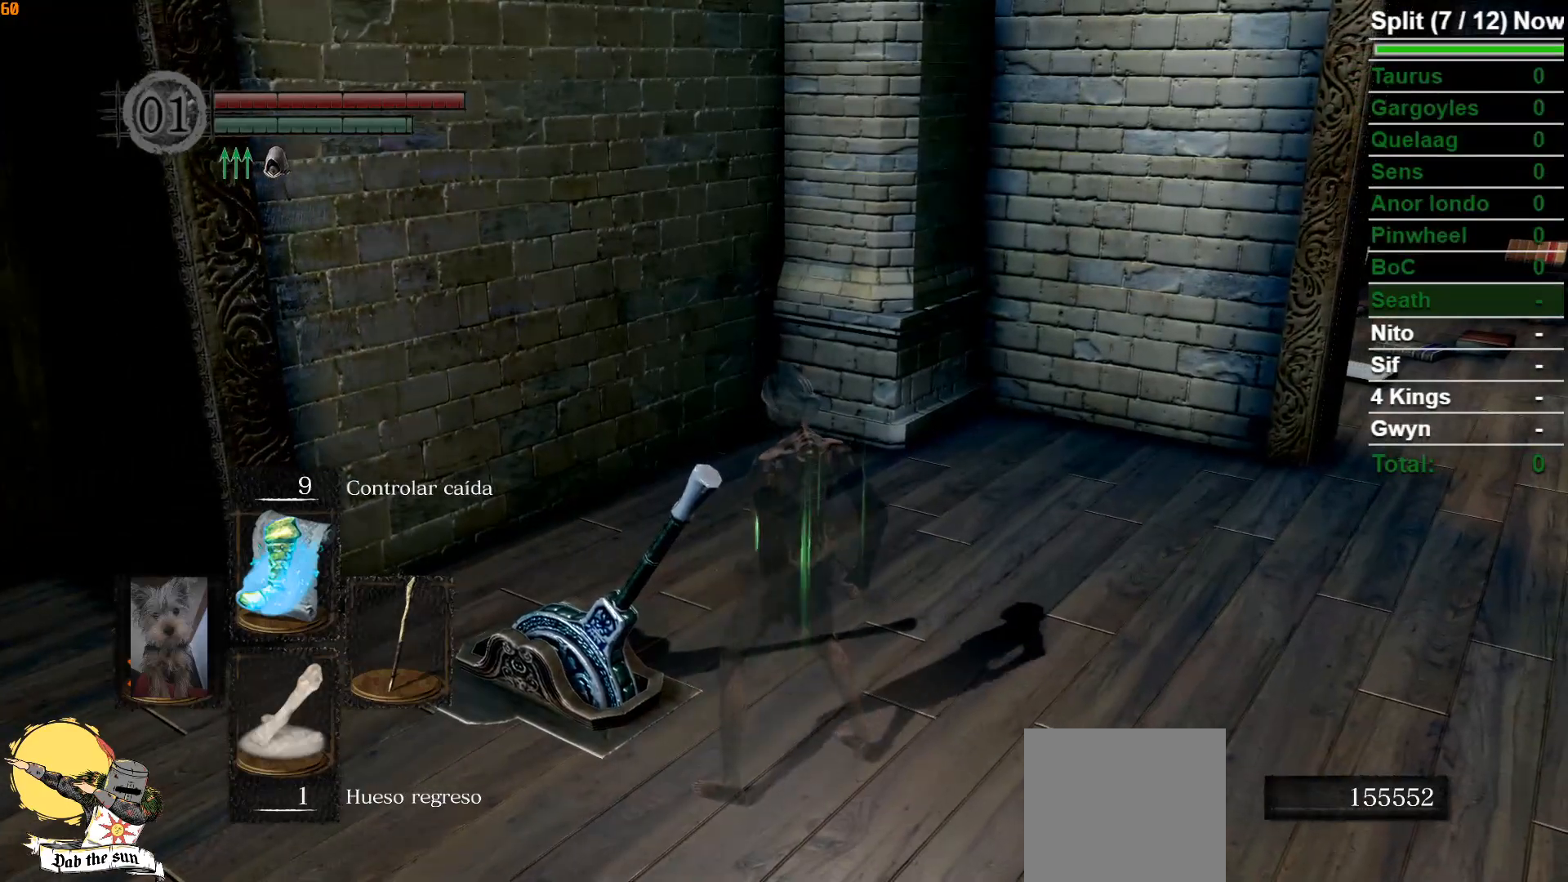
{"buttons": ["B"], "left_stick": "up-right", "right_stick": "center", "events": [[117, "B", "up"], [183, "right_stick", "right"], [200, "B", "down"], [317, "B", "up"], [400, "right_stick", "center"], [467, "B", "down"]]}
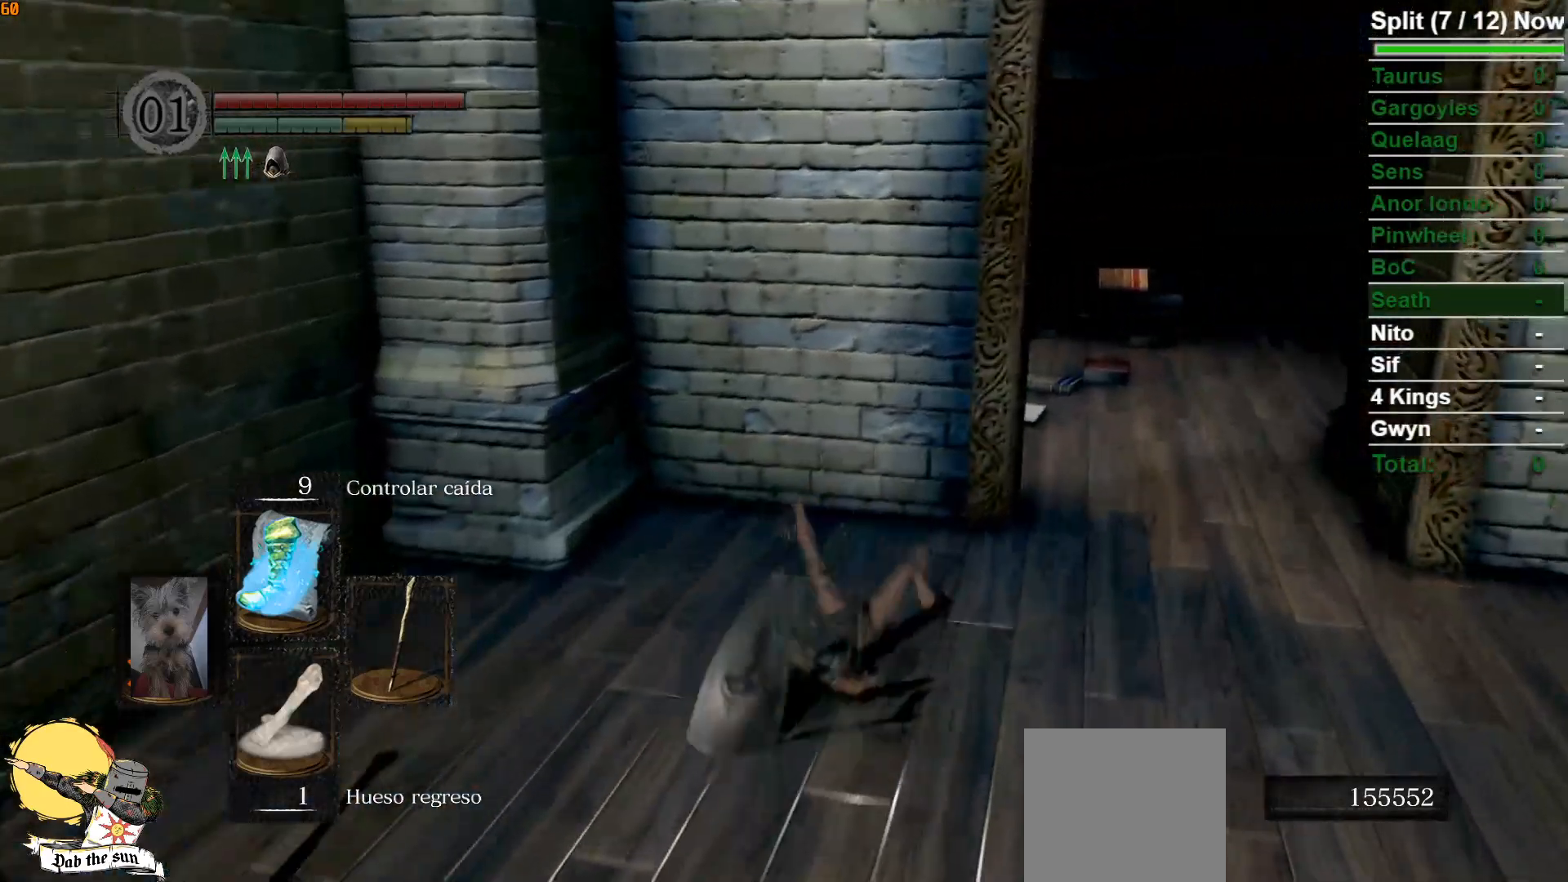
{"buttons": [], "left_stick": "up-right", "right_stick": "right", "events": [[67, "B", "up"], [167, "B", "down"], [250, "B", "up"], [333, "B", "down"], [417, "right_stick", "right"], [467, "B", "up"]]}
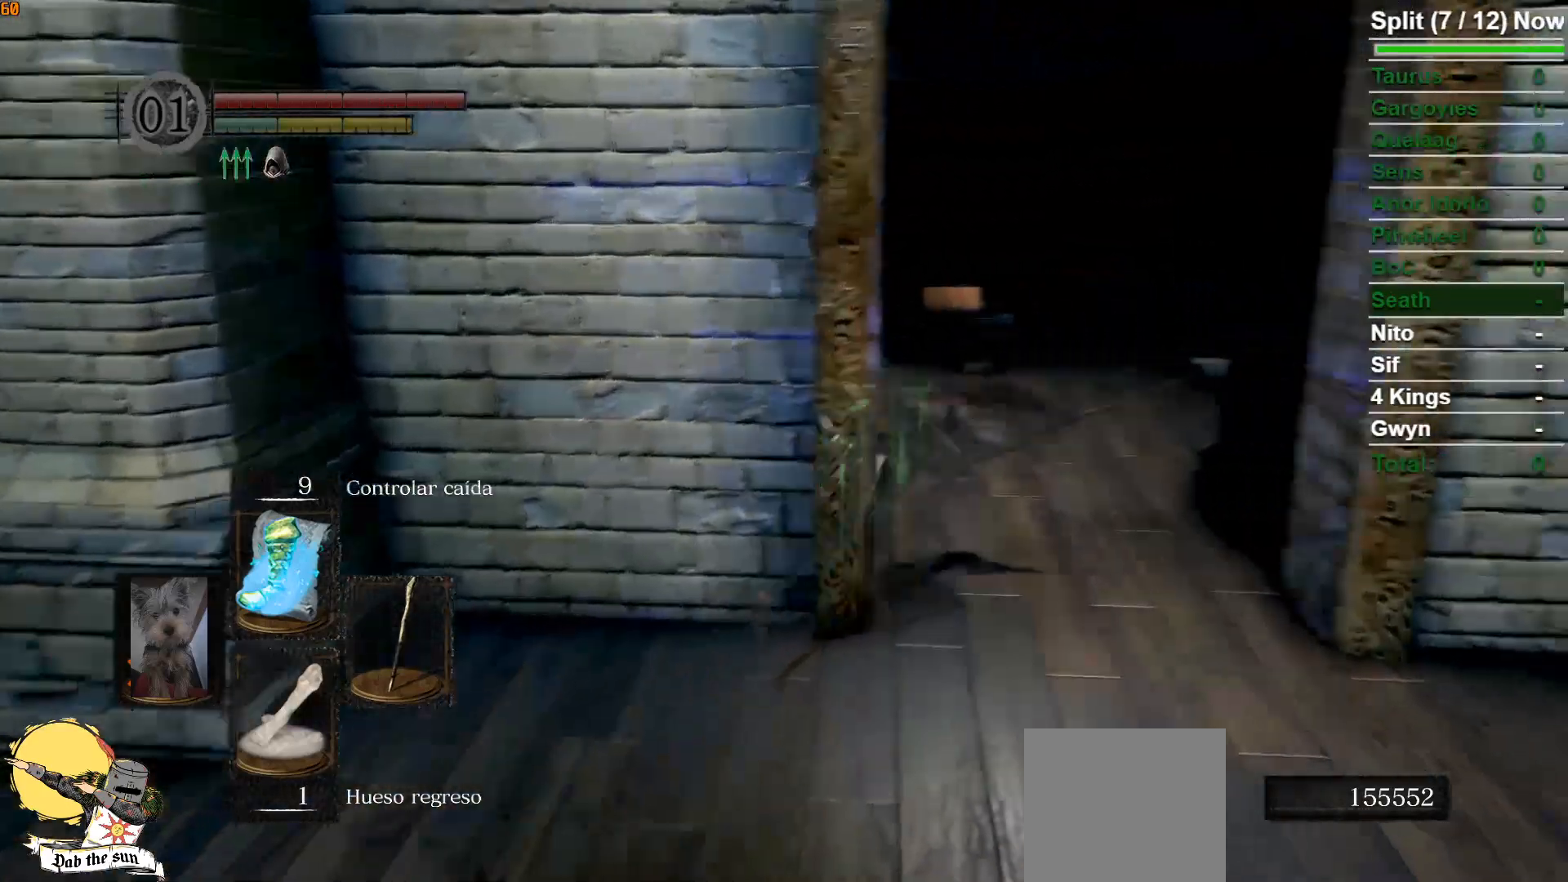
{"buttons": ["B"], "left_stick": "up", "right_stick": "right", "events": [[150, "B", "down"], [150, "left_stick", "up"], [233, "B", "up"], [317, "right_stick", "center"], [333, "B", "down"], [417, "B", "up"], [500, "B", "down"], [500, "right_stick", "right"]]}
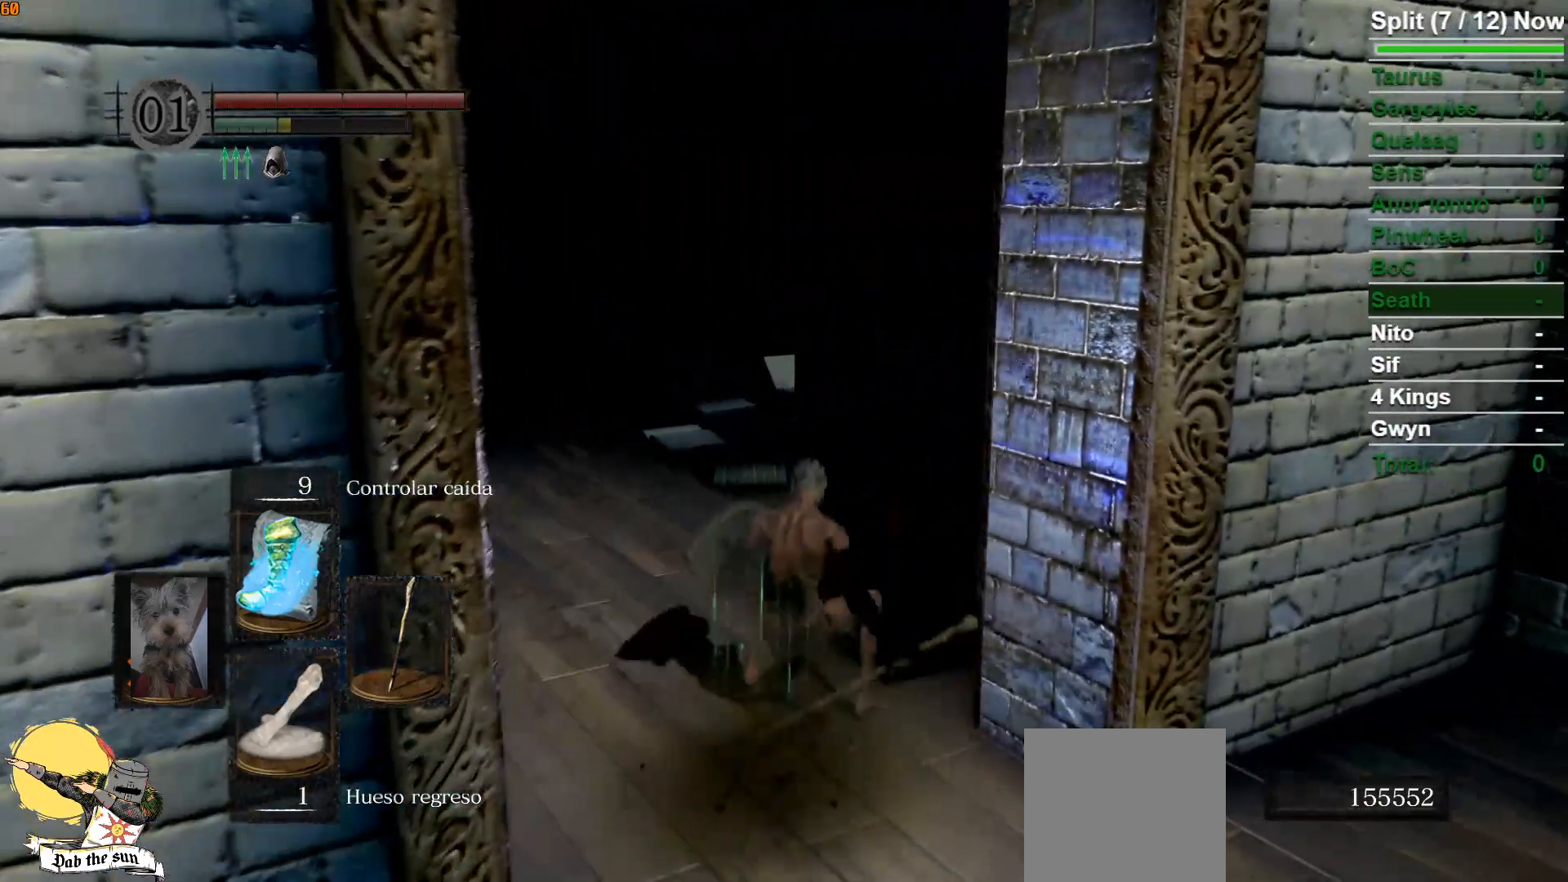
{"buttons": [], "left_stick": "up", "right_stick": "right", "events": [[67, "B", "up"], [183, "B", "down"], [283, "B", "up"]]}
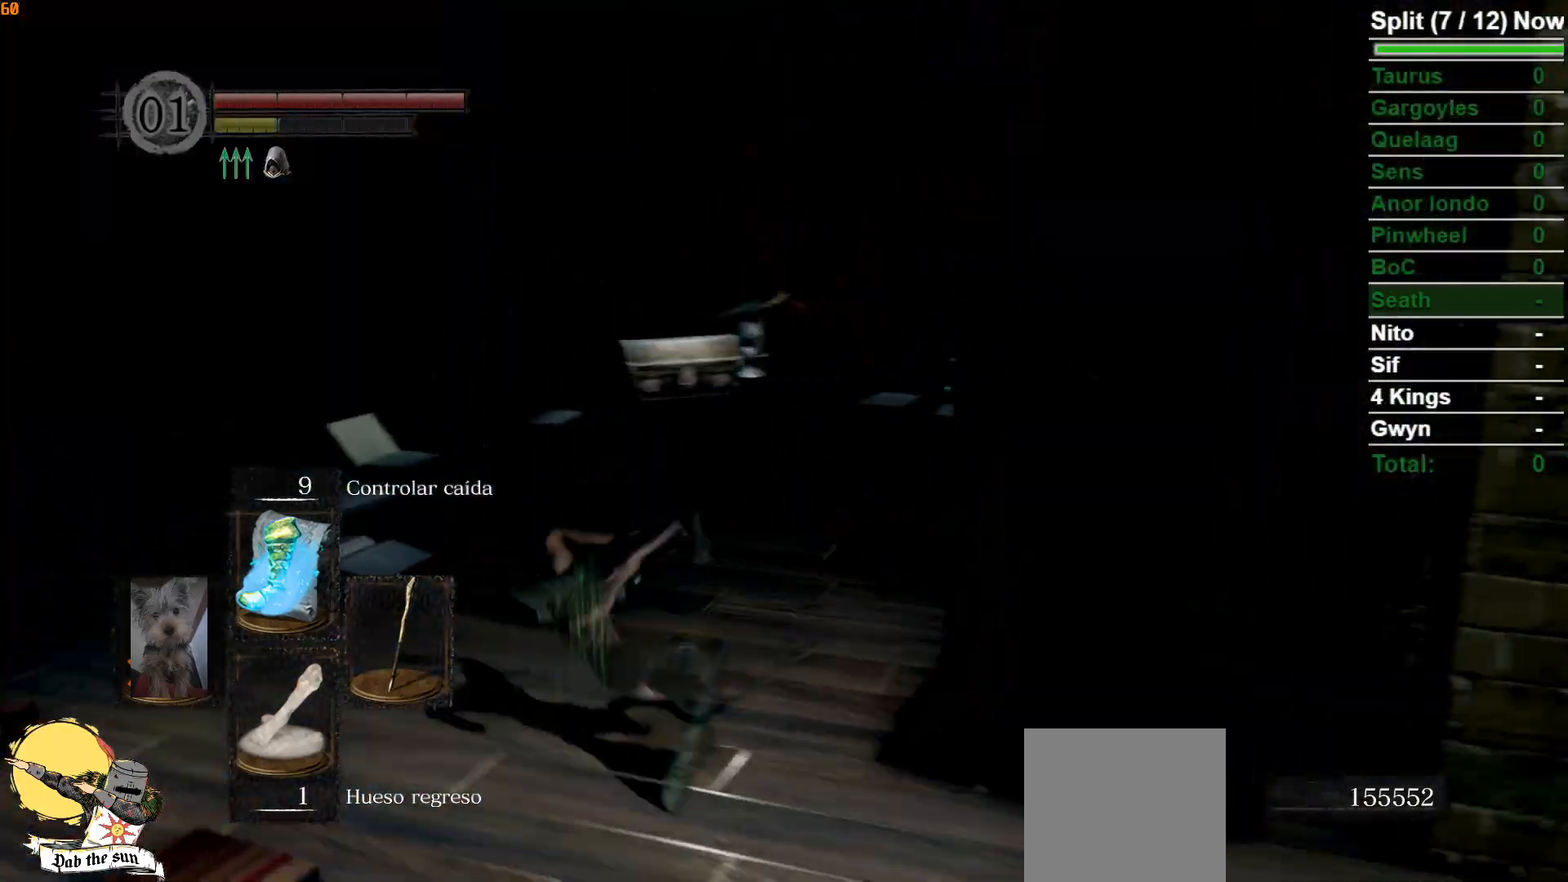
{"buttons": [], "left_stick": "up", "right_stick": "center", "events": [[133, "right_stick", "center"], [350, "right_stick", "right"], [483, "right_stick", "center"]]}
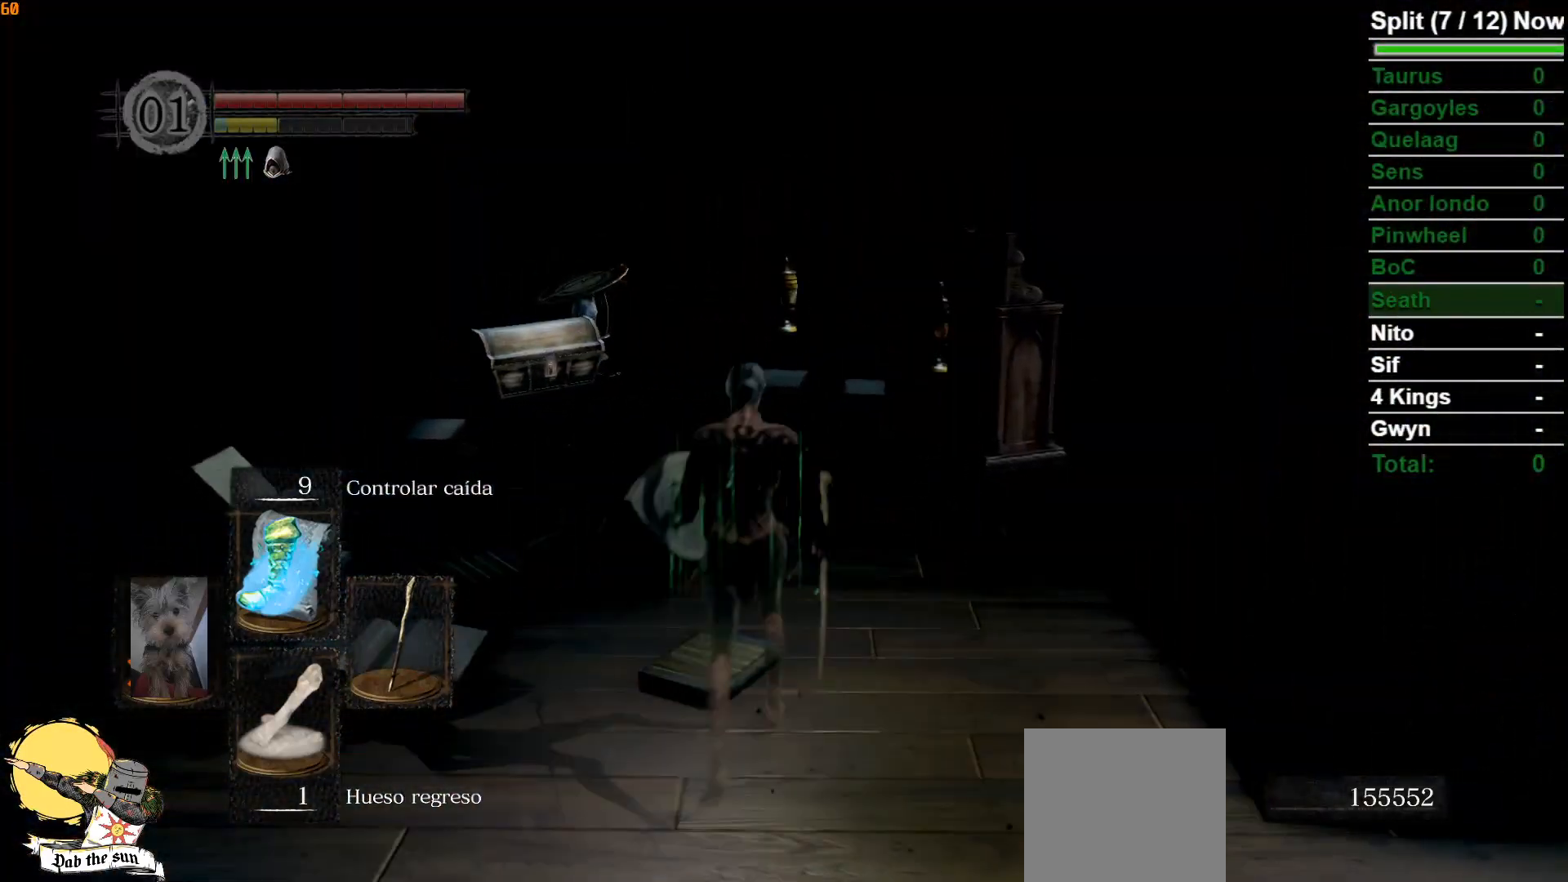
{"buttons": [], "left_stick": "up", "right_stick": "down-right", "events": [[450, "right_stick", "down-right"]]}
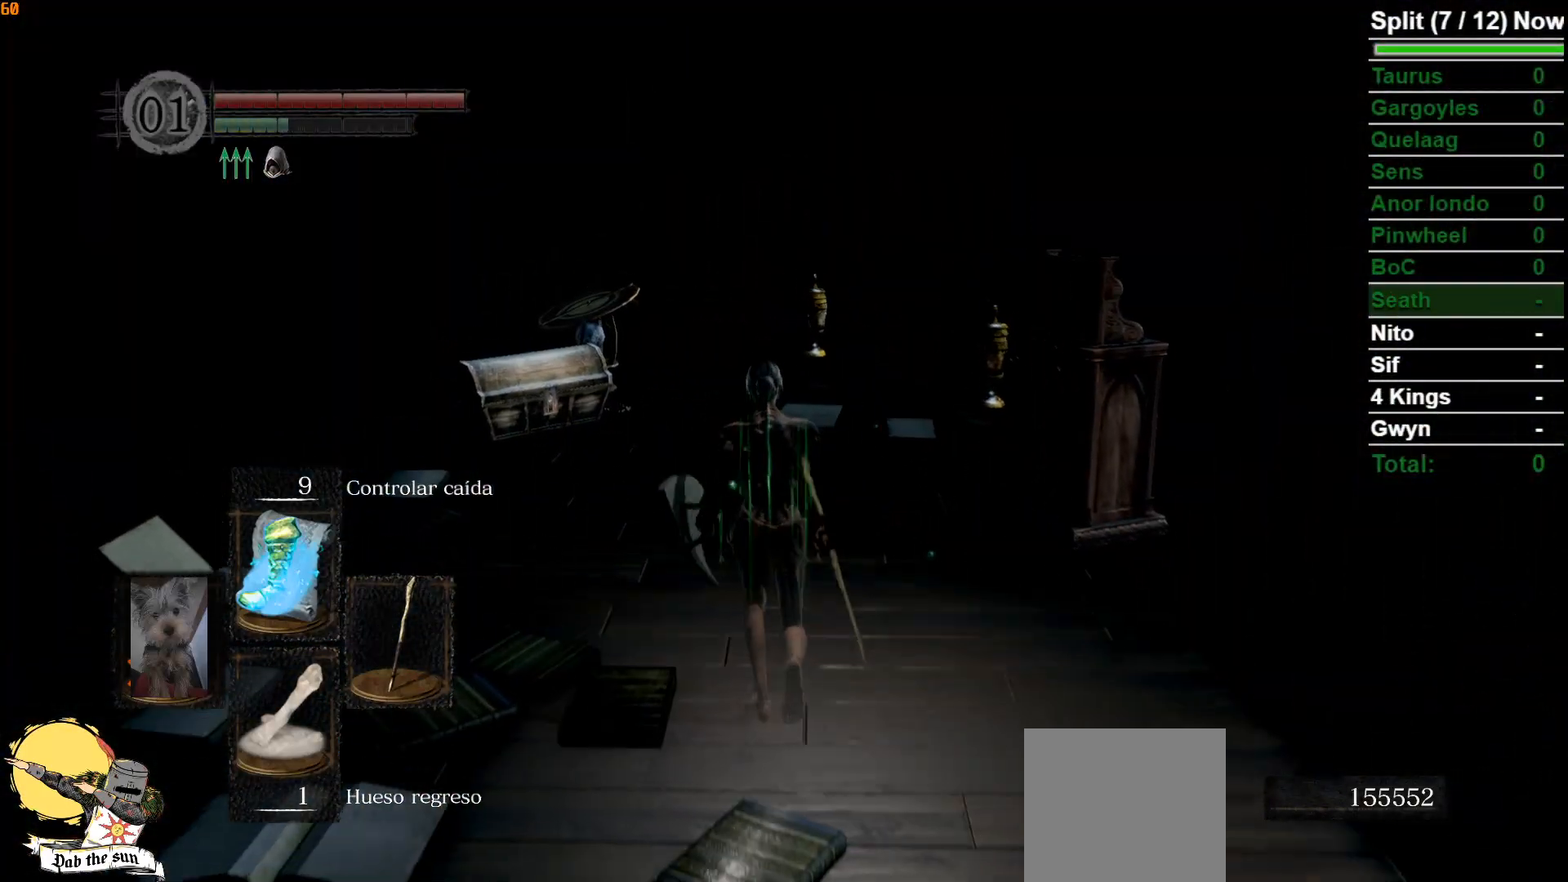
{"buttons": [], "left_stick": "center", "right_stick": "center", "events": [[133, "right_stick", "center"], [267, "right_stick", "down"], [417, "right_stick", "center"], [467, "left_stick", "center"]]}
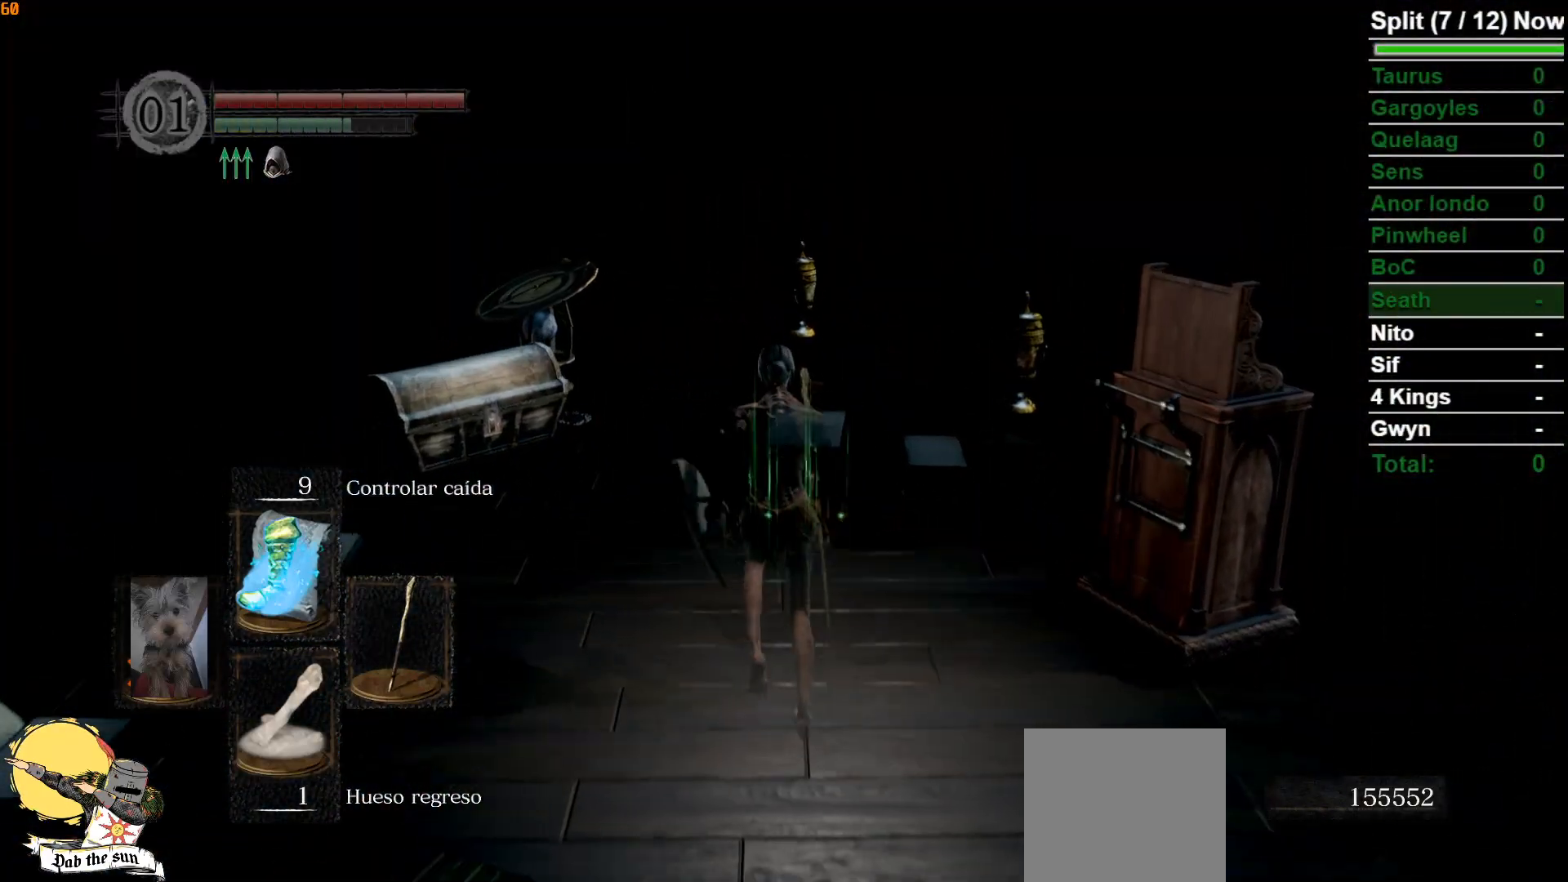
{"buttons": [], "left_stick": "center", "right_stick": "center", "events": [[333, "X", "down"], [483, "X", "up"]]}
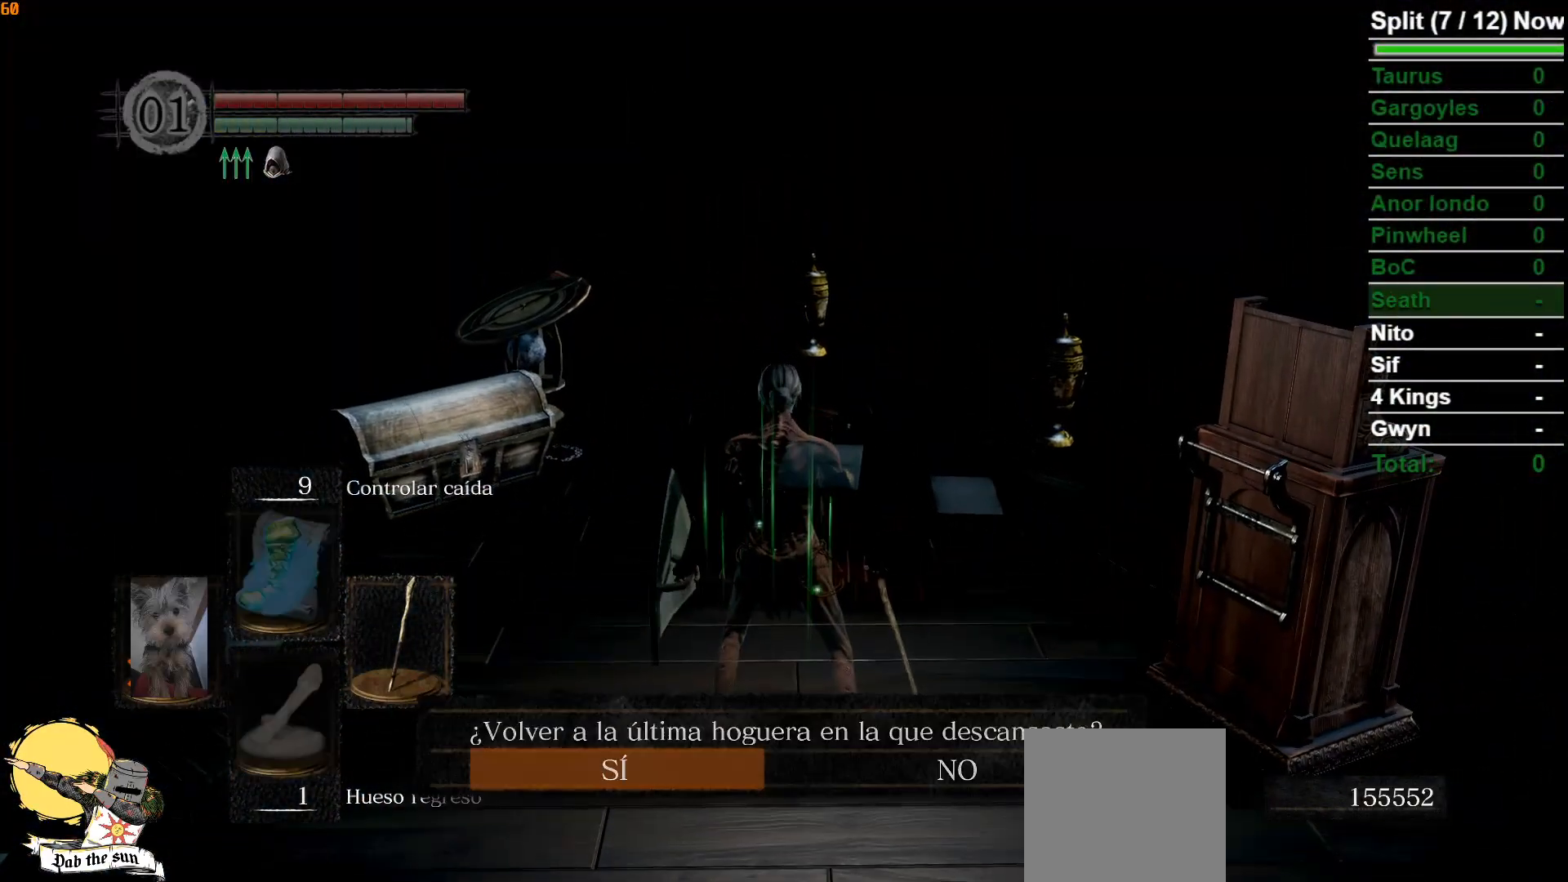
{"buttons": [], "left_stick": "center", "right_stick": "center", "events": []}
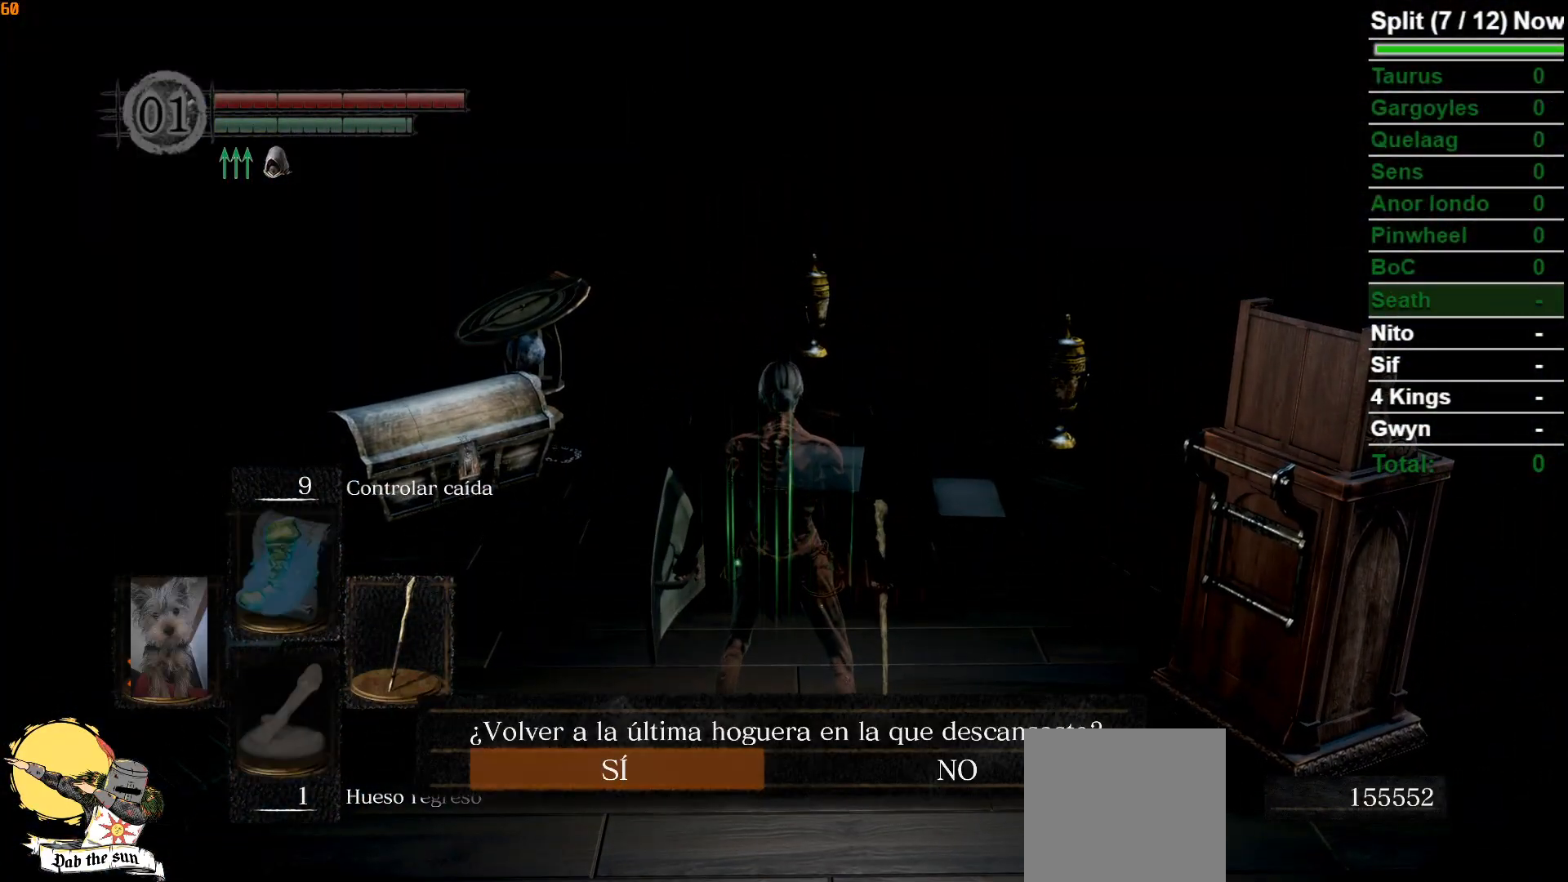
{"buttons": [], "left_stick": "center", "right_stick": "right", "events": [[367, "right_stick", "right"]]}
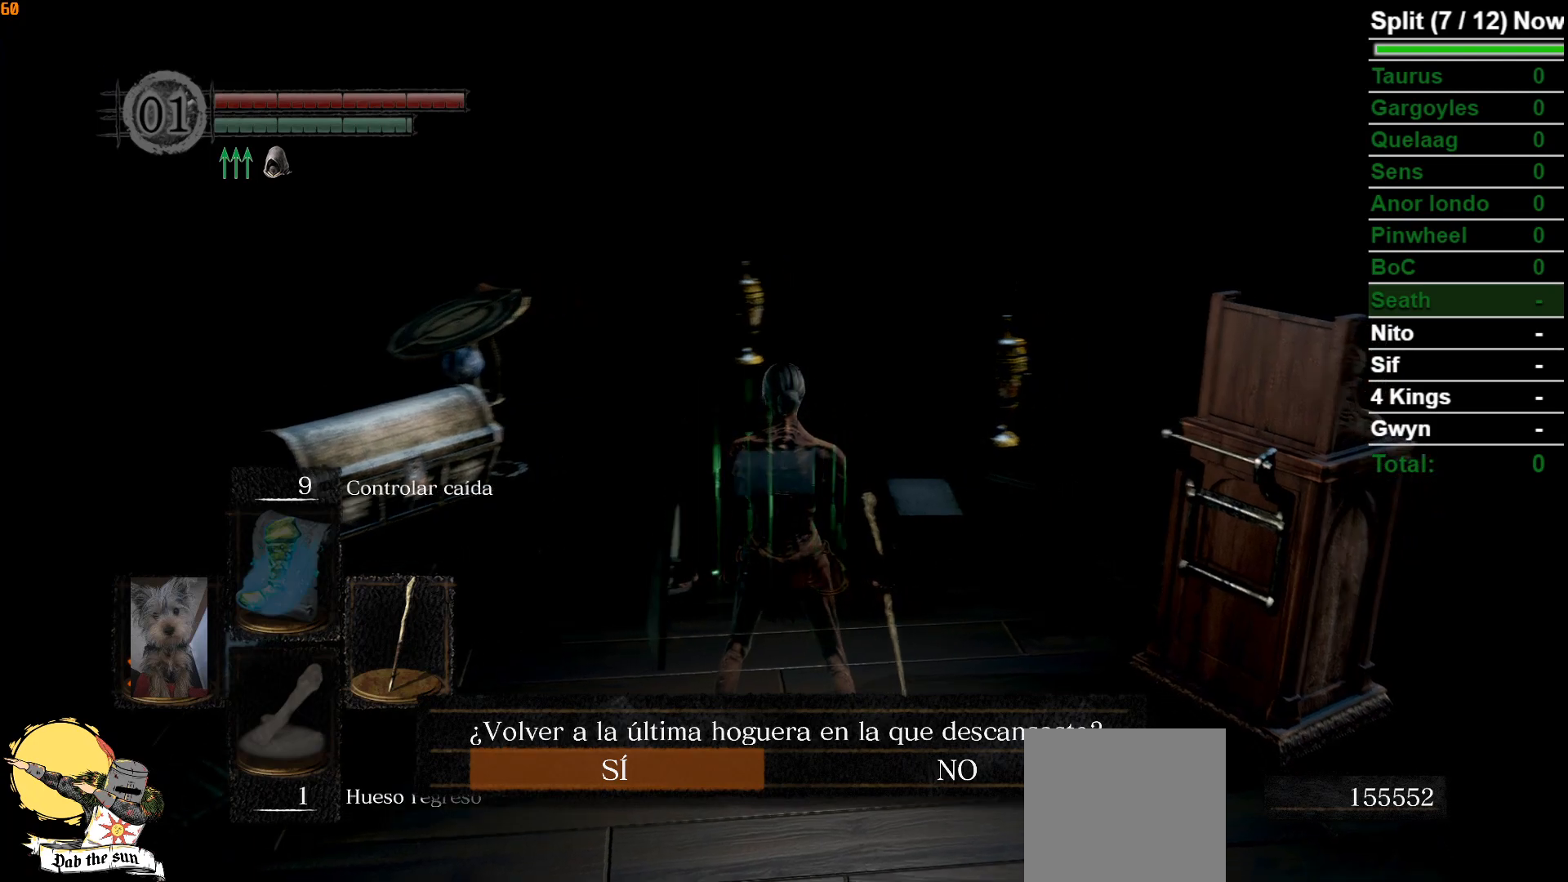
{"buttons": [], "left_stick": "center", "right_stick": "right", "events": [[100, "A", "down"], [183, "A", "up"]]}
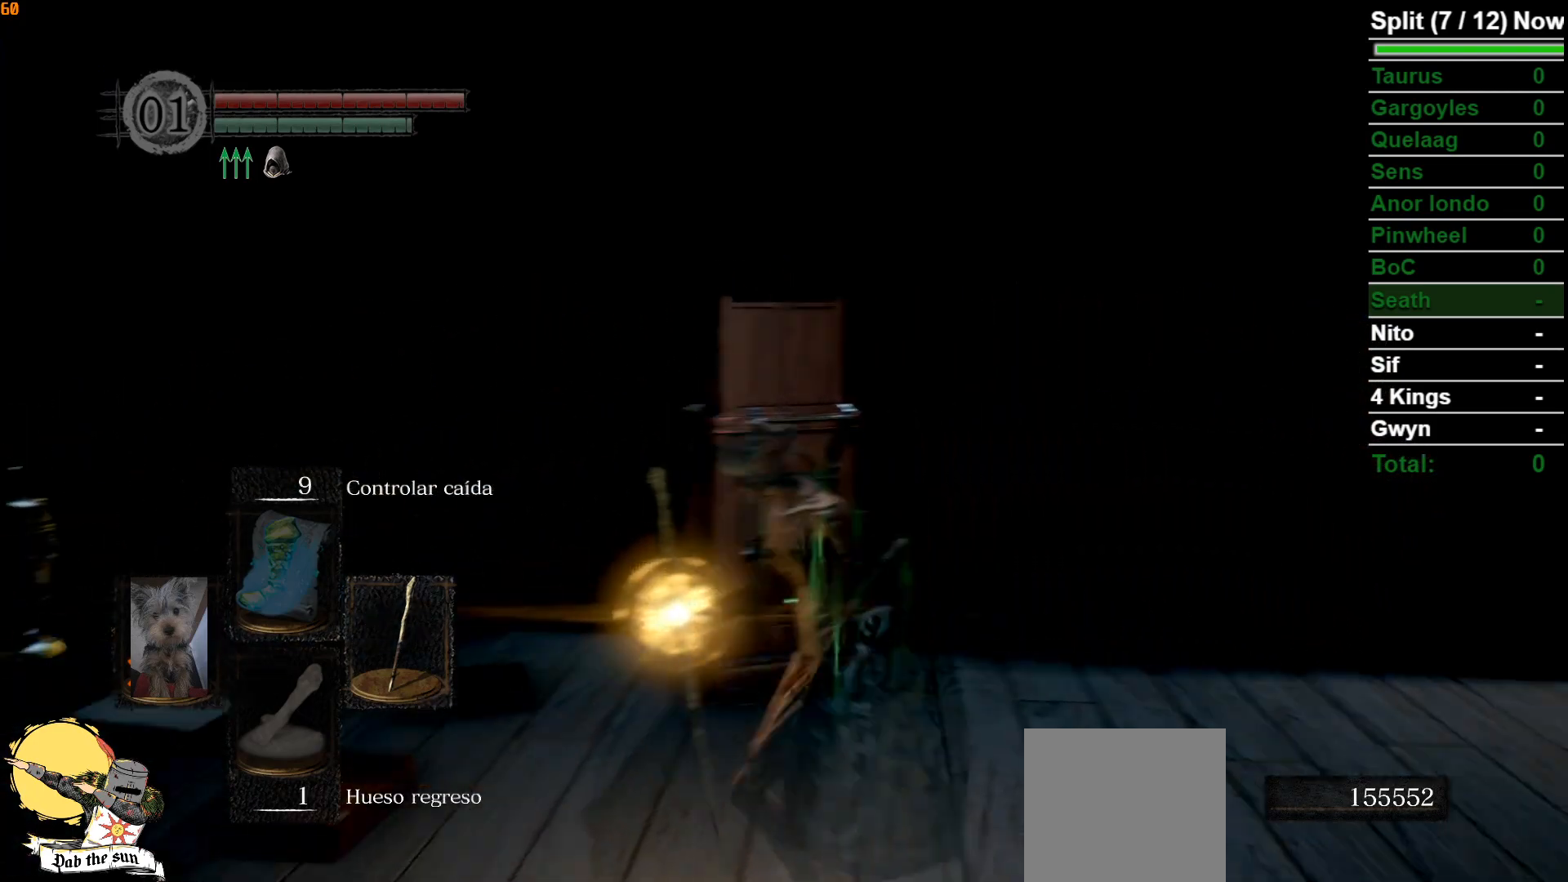
{"buttons": [], "left_stick": "center", "right_stick": "center", "events": [[250, "right_stick", "center"]]}
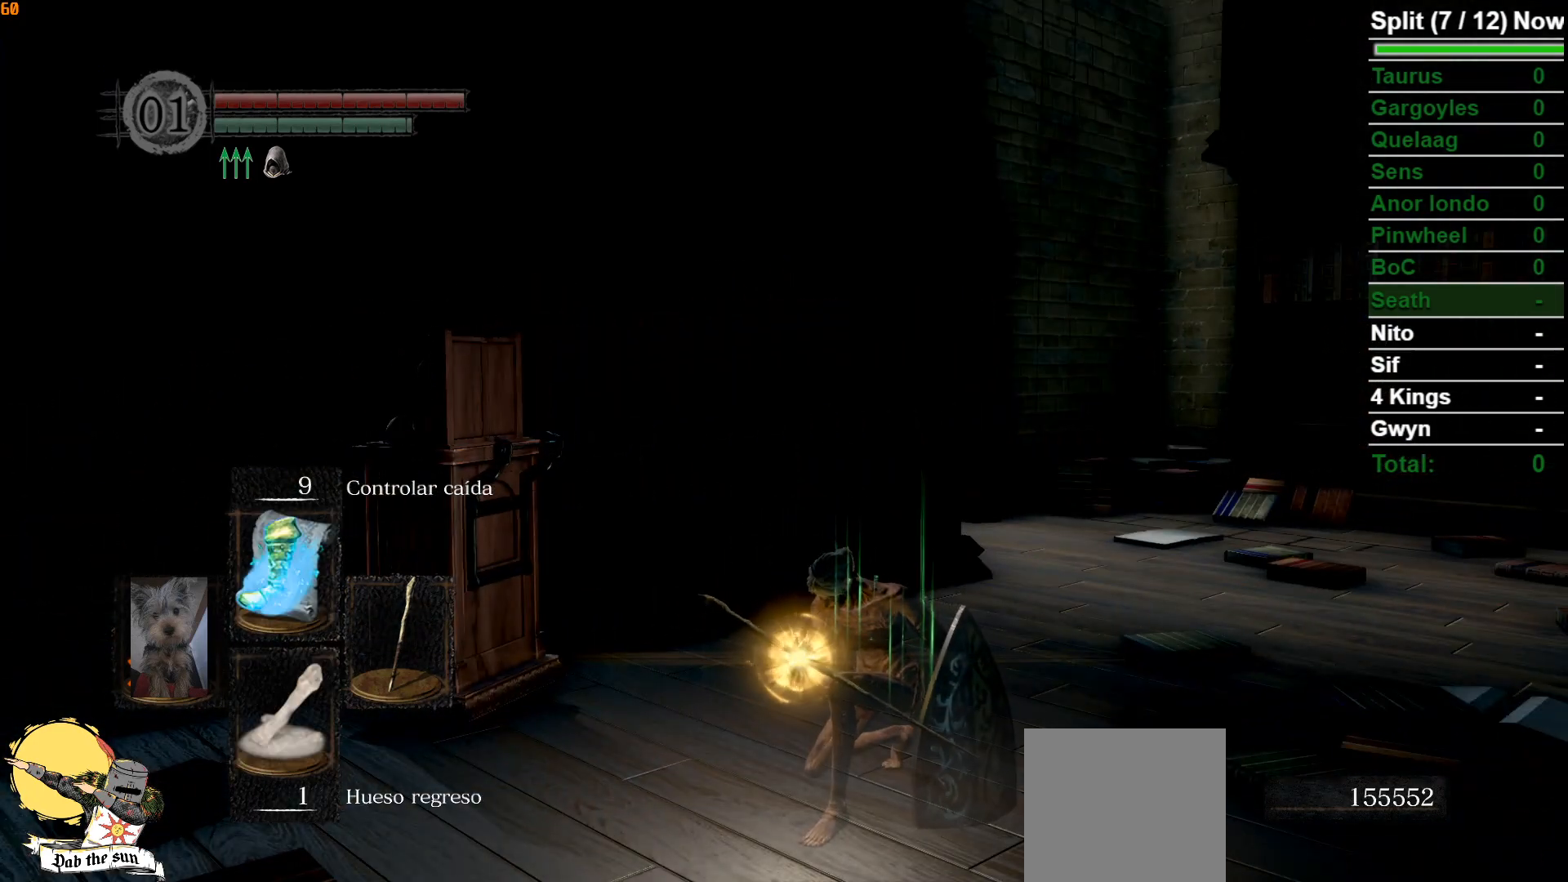
{"buttons": [], "left_stick": "center", "right_stick": "center", "events": []}
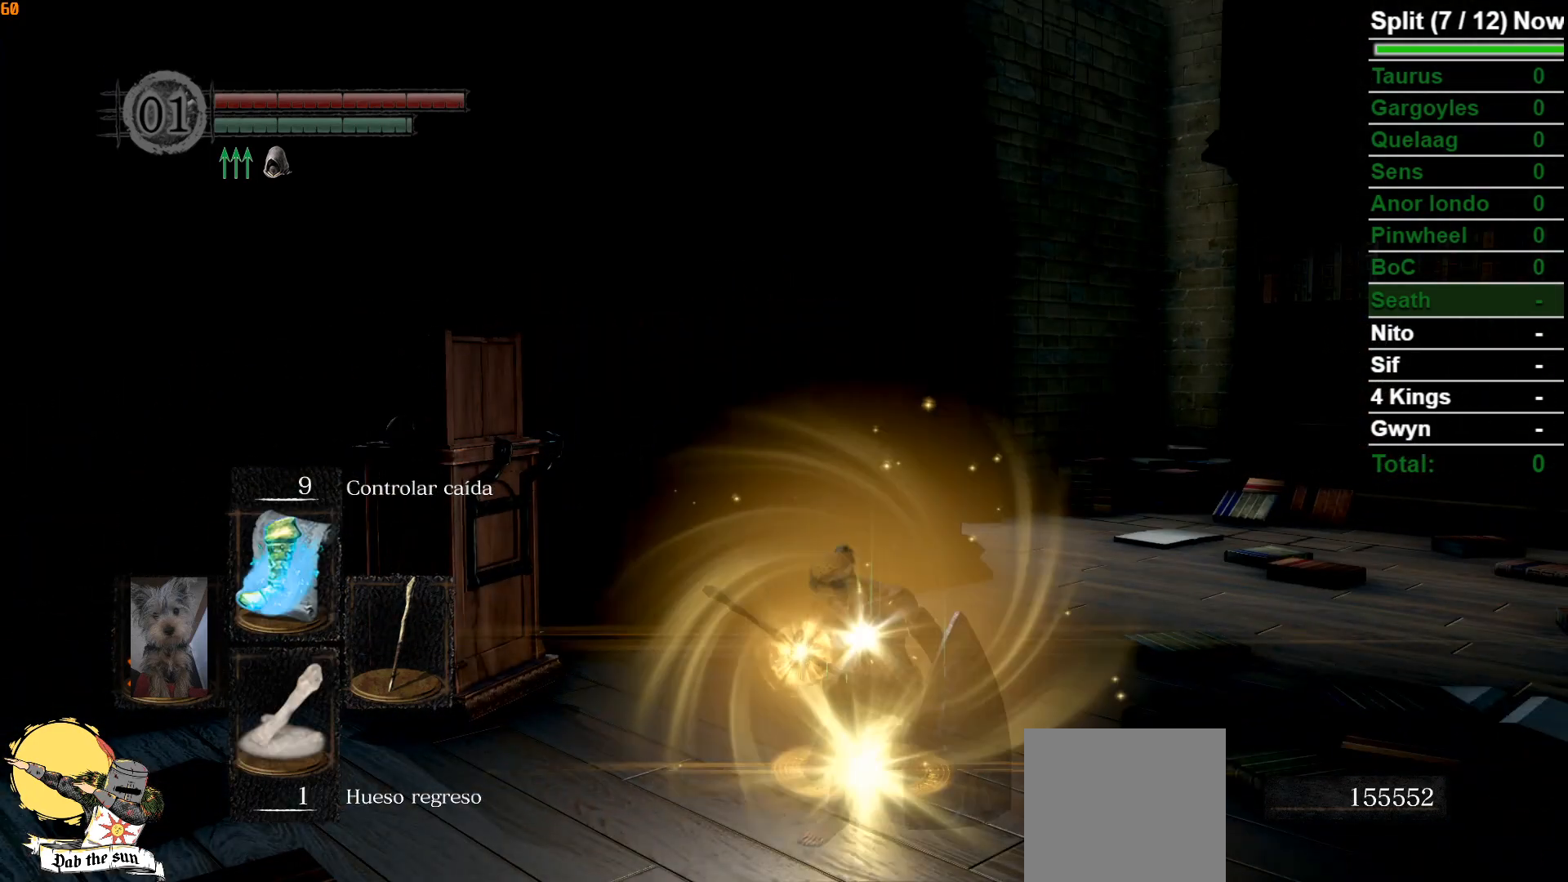
{"buttons": [], "left_stick": "center", "right_stick": "center", "events": []}